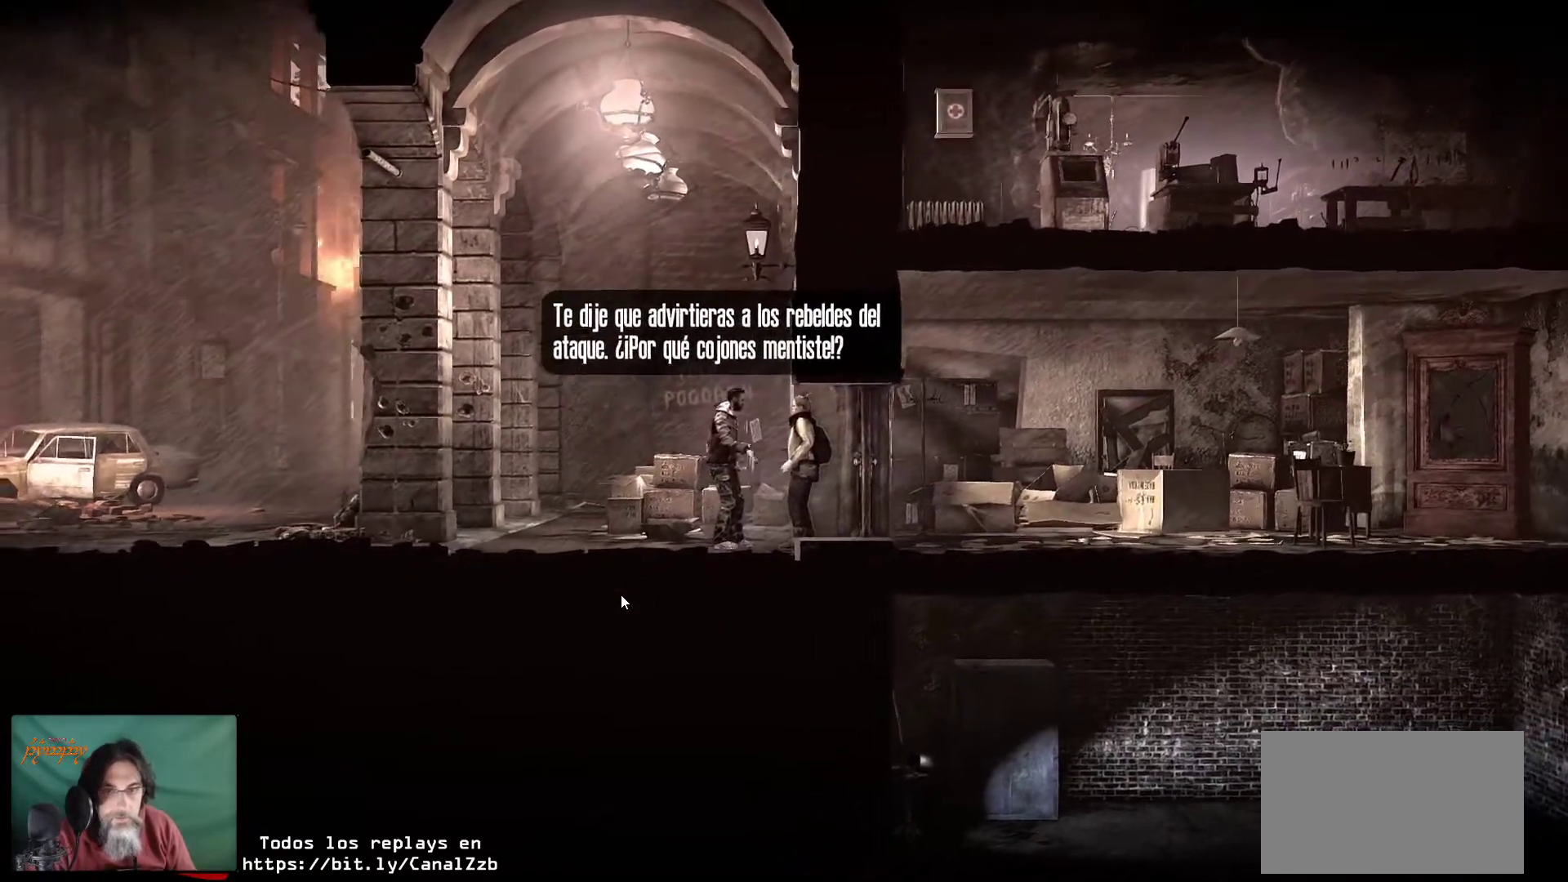
Gameplay with keyboard and mouse; each line is a JSON object with the keys and mouse buttons held at the frame after it. "events" lists presses ("down") and releases ("up") of "1", "2", "3", "4", "5", "a", "alt", "c", "caps_lock", "ctrl", "d", "e", "f", "g", "q", "r", "s", "shift", "space", "t", "tab", "v", "w", "x", "z", "mouse_left", "mouse_wheel" and "mouse_right" between this image and that frame as [ms after this image, input, new state], when the widget could be followed in between. "mouse_left", "mouse_wheel", "mouse_right" = the "left", "wheel", "right" buttons of the "mouse" list. No other keys are recorded. "wheel" means that the mouse wheel is clicked or scrolled. "mouse_move" is the direction in which the mouse moves at that frame (one of eight, or "still"), when it could be read.
{"keys": [], "mouse": [], "mouse_move": "still", "events": []}
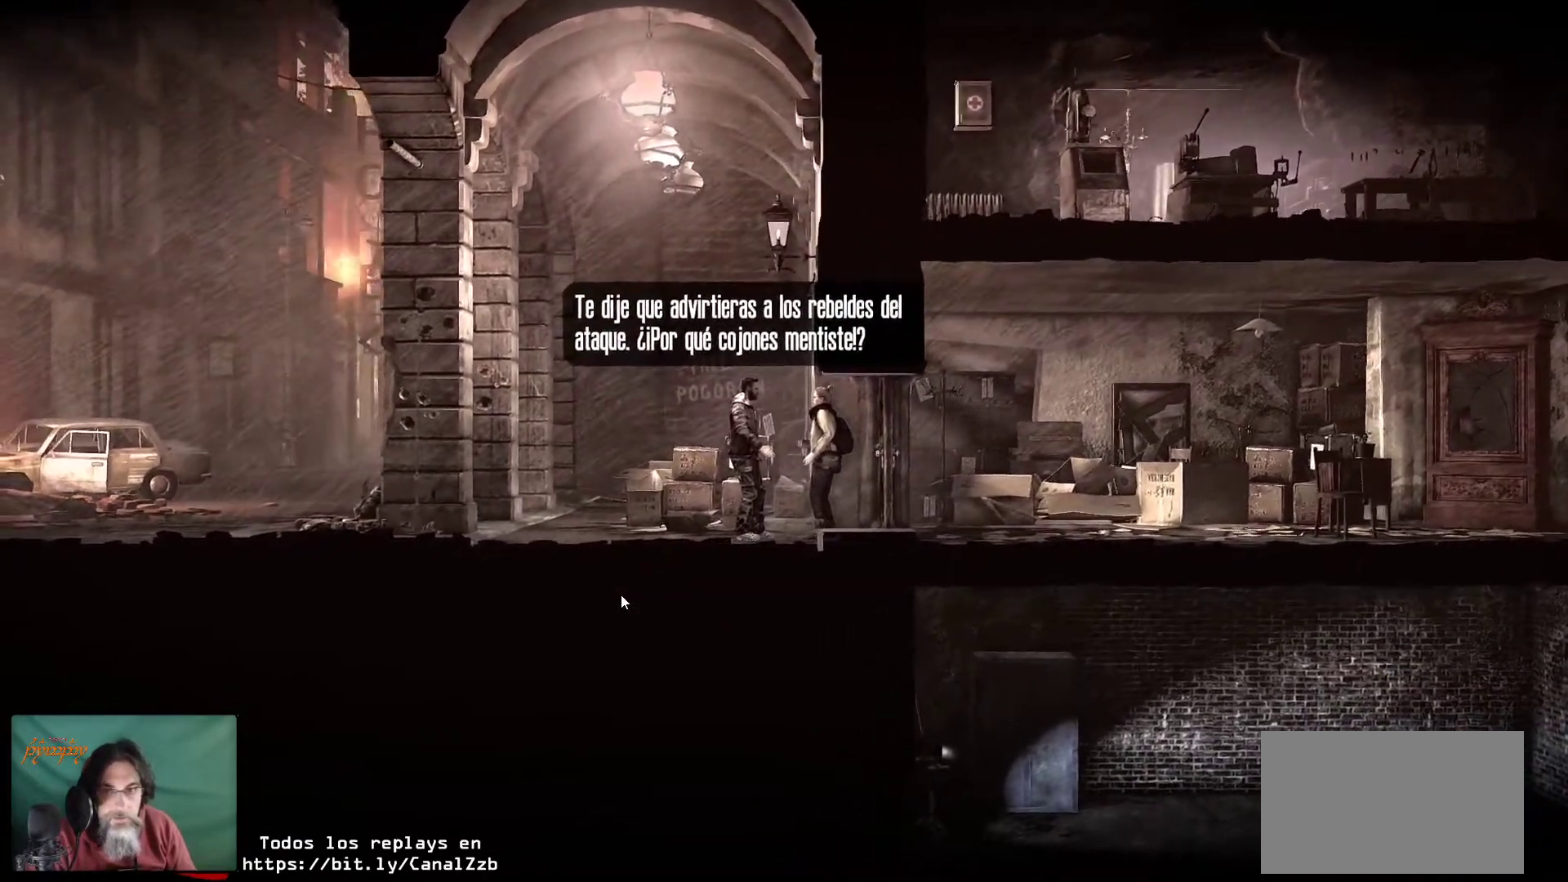
{"keys": [], "mouse": [], "mouse_move": "still", "events": []}
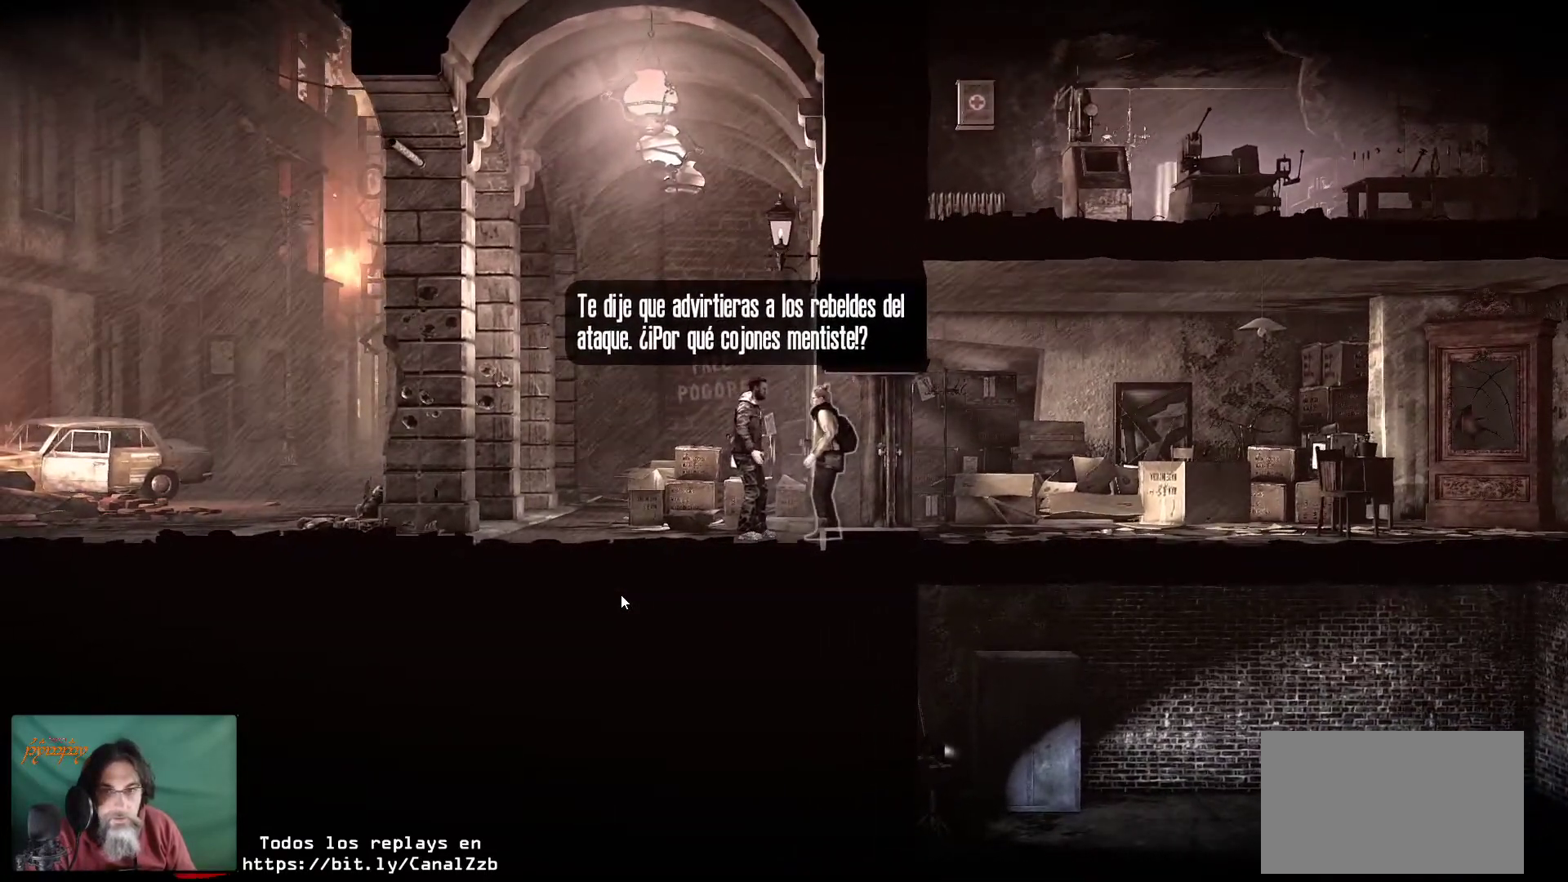
{"keys": [], "mouse": [], "mouse_move": "still", "events": []}
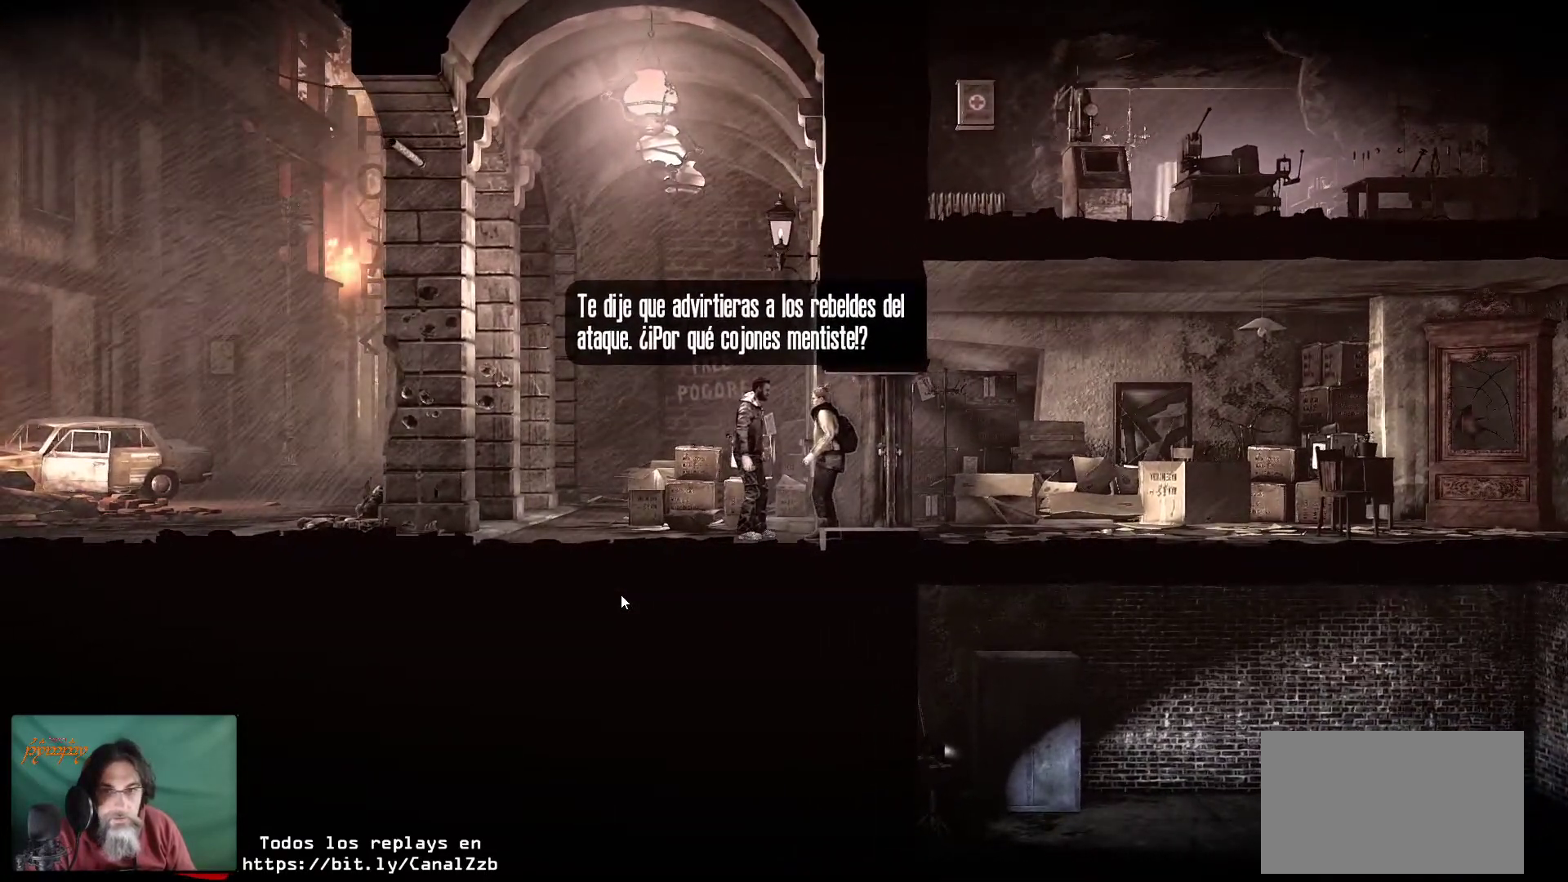
{"keys": [], "mouse": [], "mouse_move": "still", "events": []}
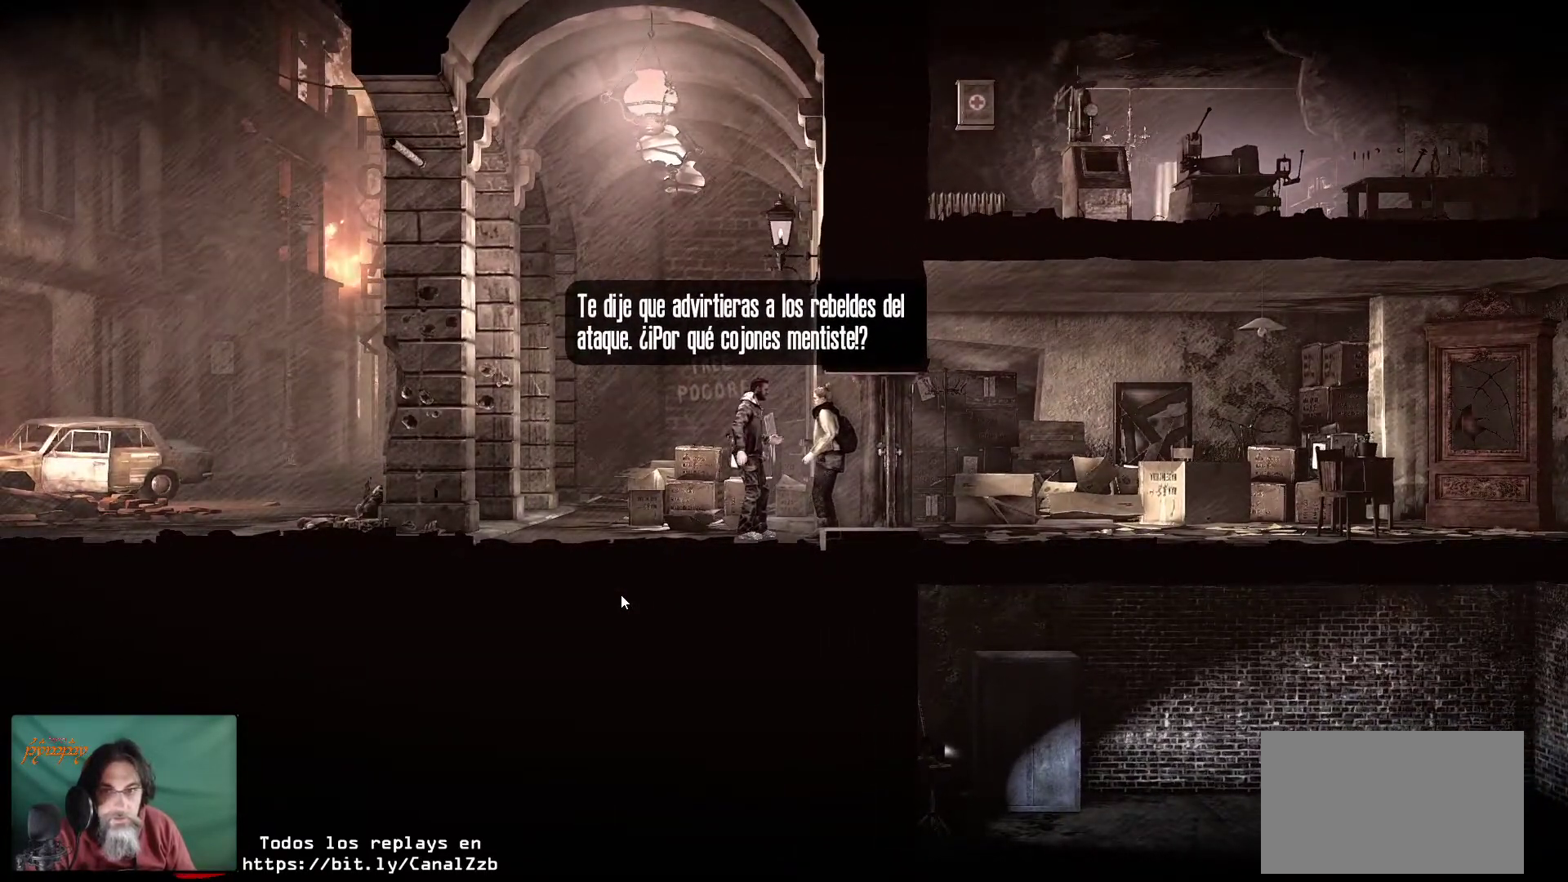
{"keys": [], "mouse": ["left"], "mouse_move": "still", "events": [[483, "mouse_left", "down"]]}
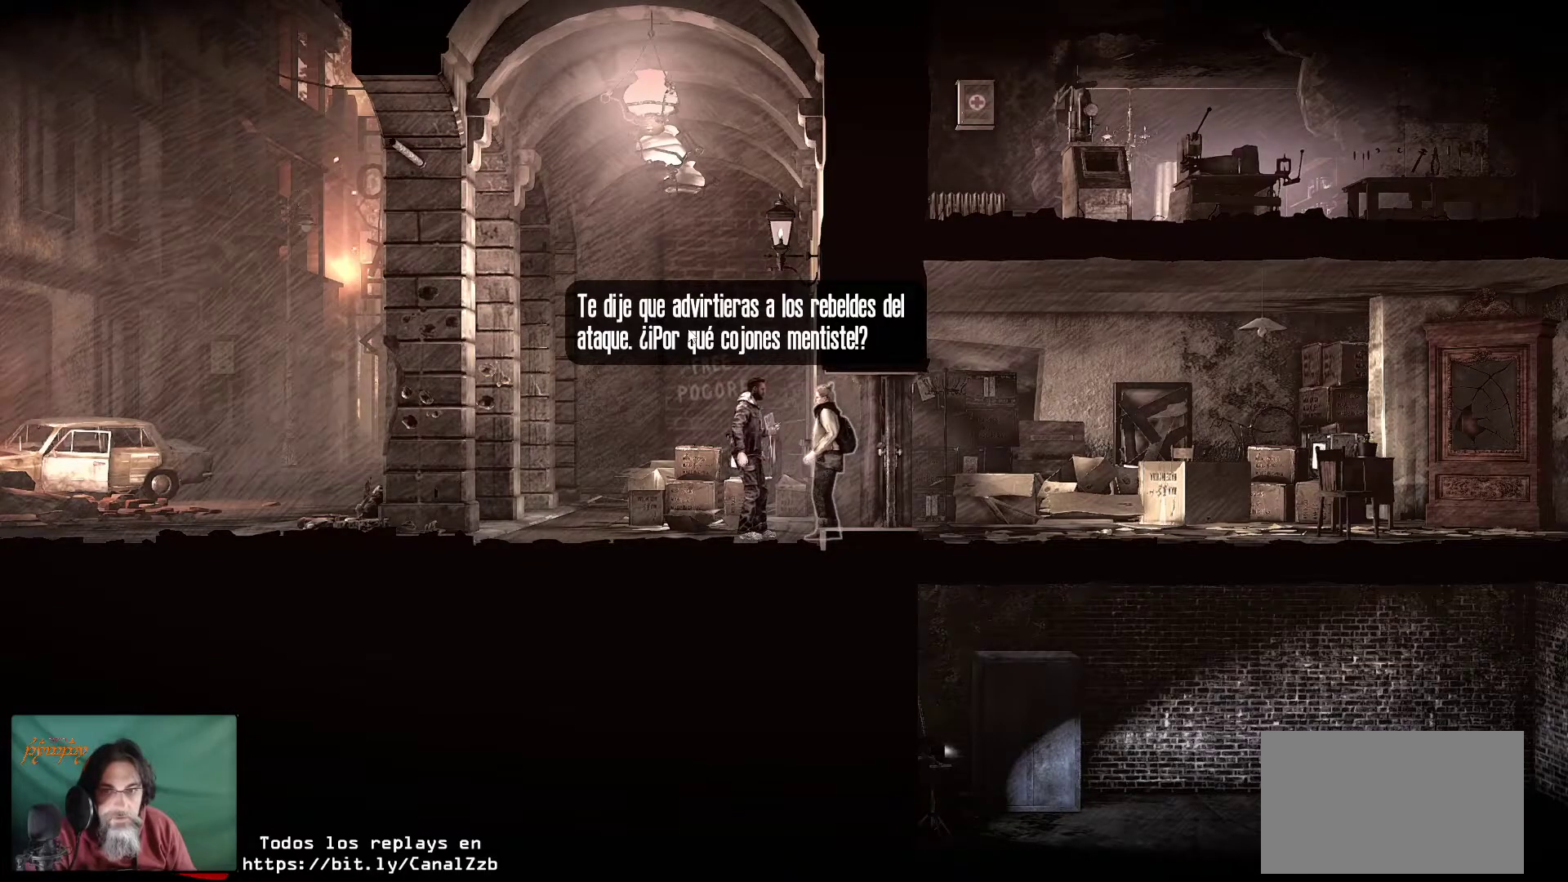
{"keys": [], "mouse": [], "mouse_move": "still", "events": [[166, "mouse_left", "up"]]}
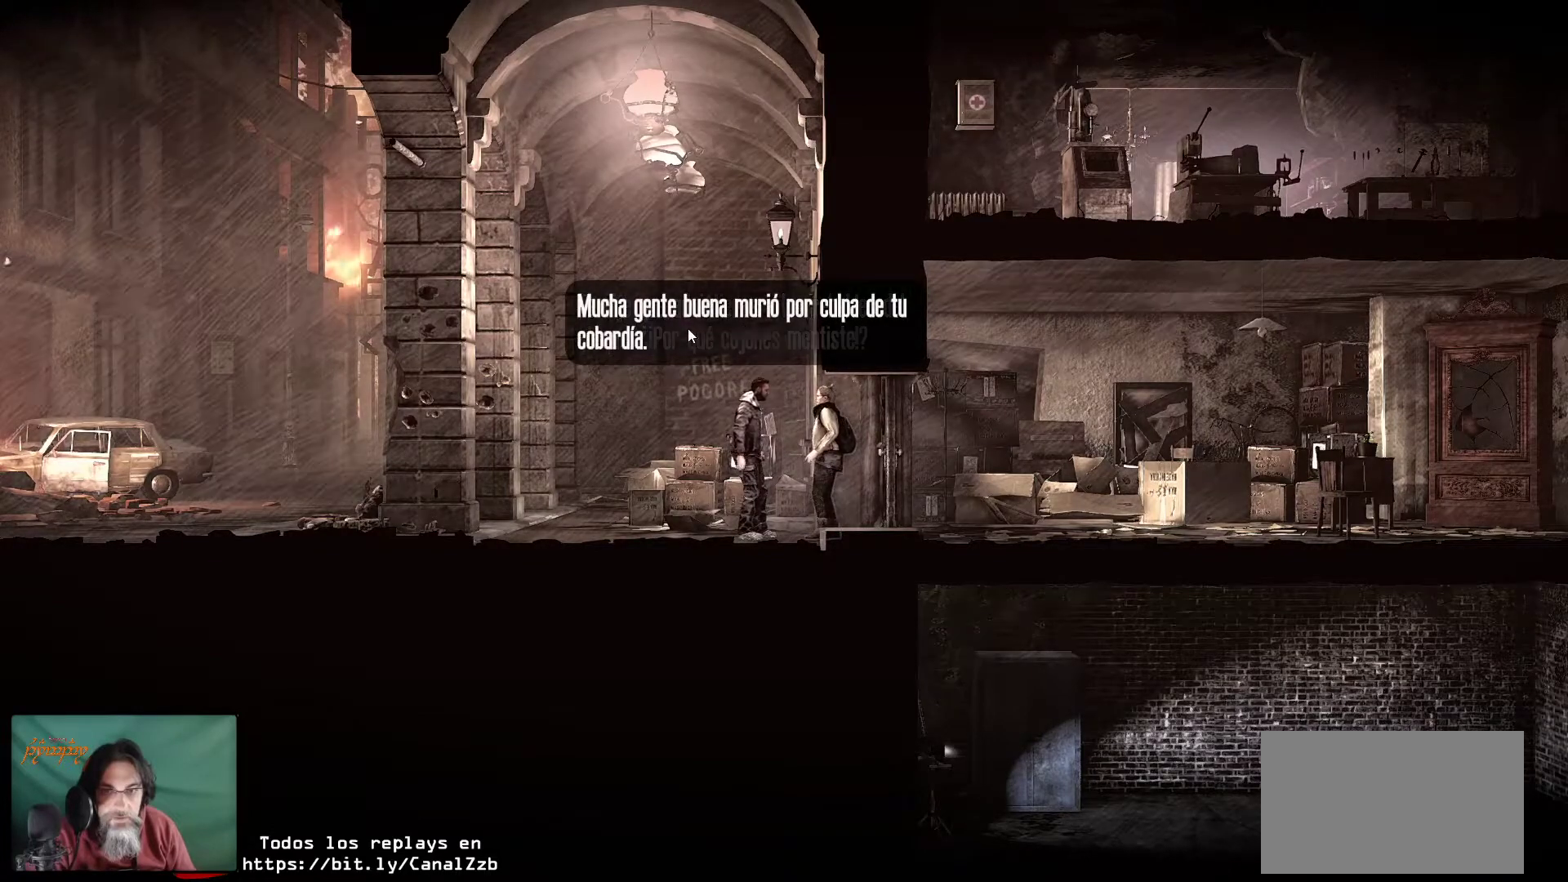
{"keys": [], "mouse": [], "mouse_move": "still", "events": []}
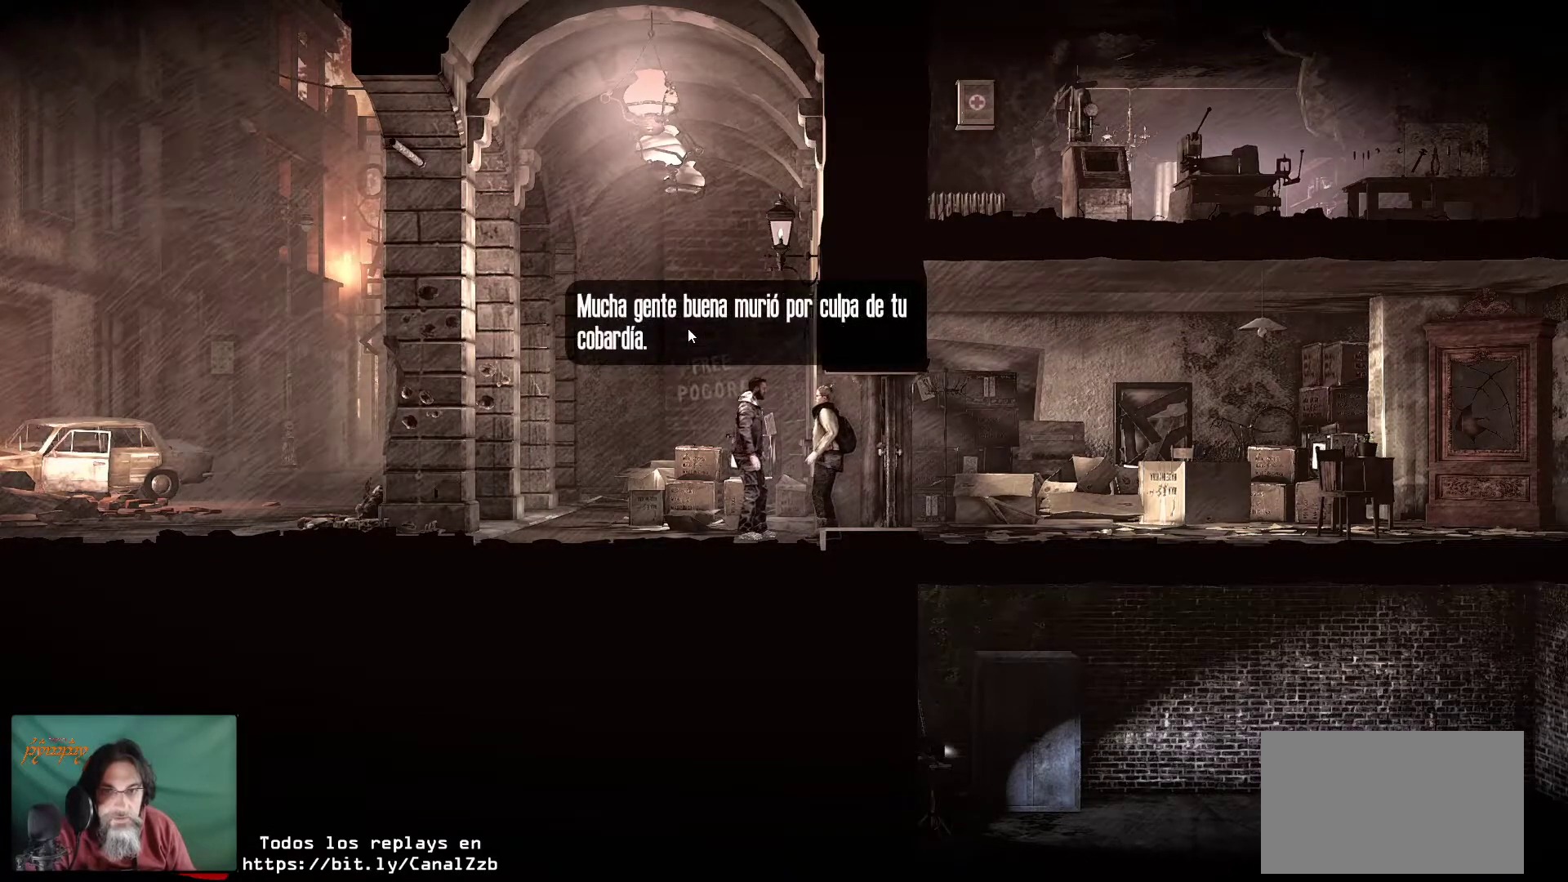
{"keys": [], "mouse": [], "mouse_move": "still", "events": []}
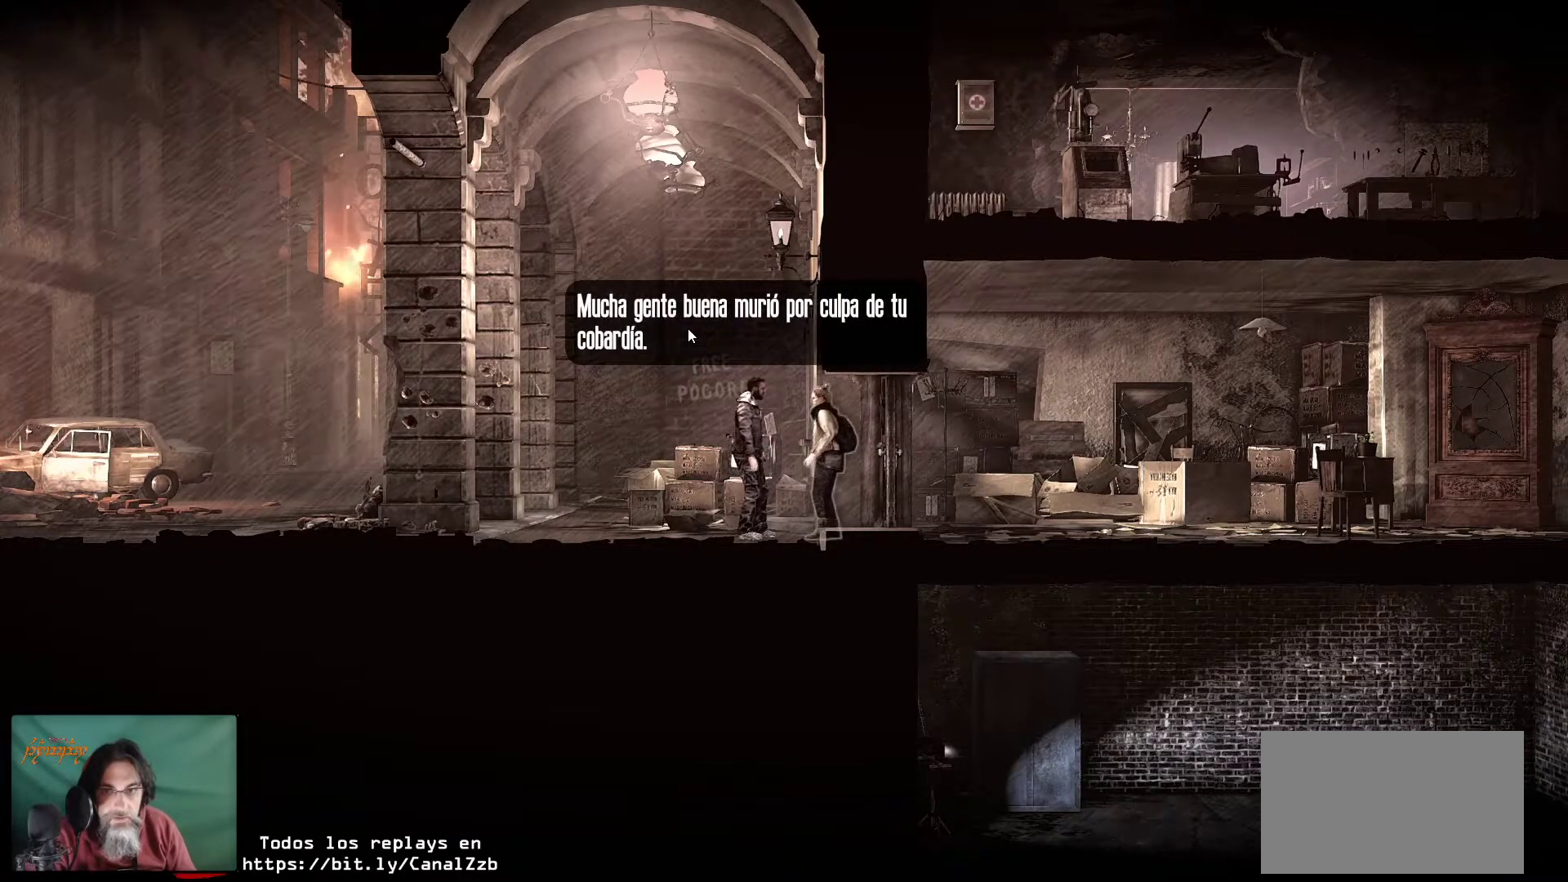
{"keys": [], "mouse": [], "mouse_move": "still", "events": []}
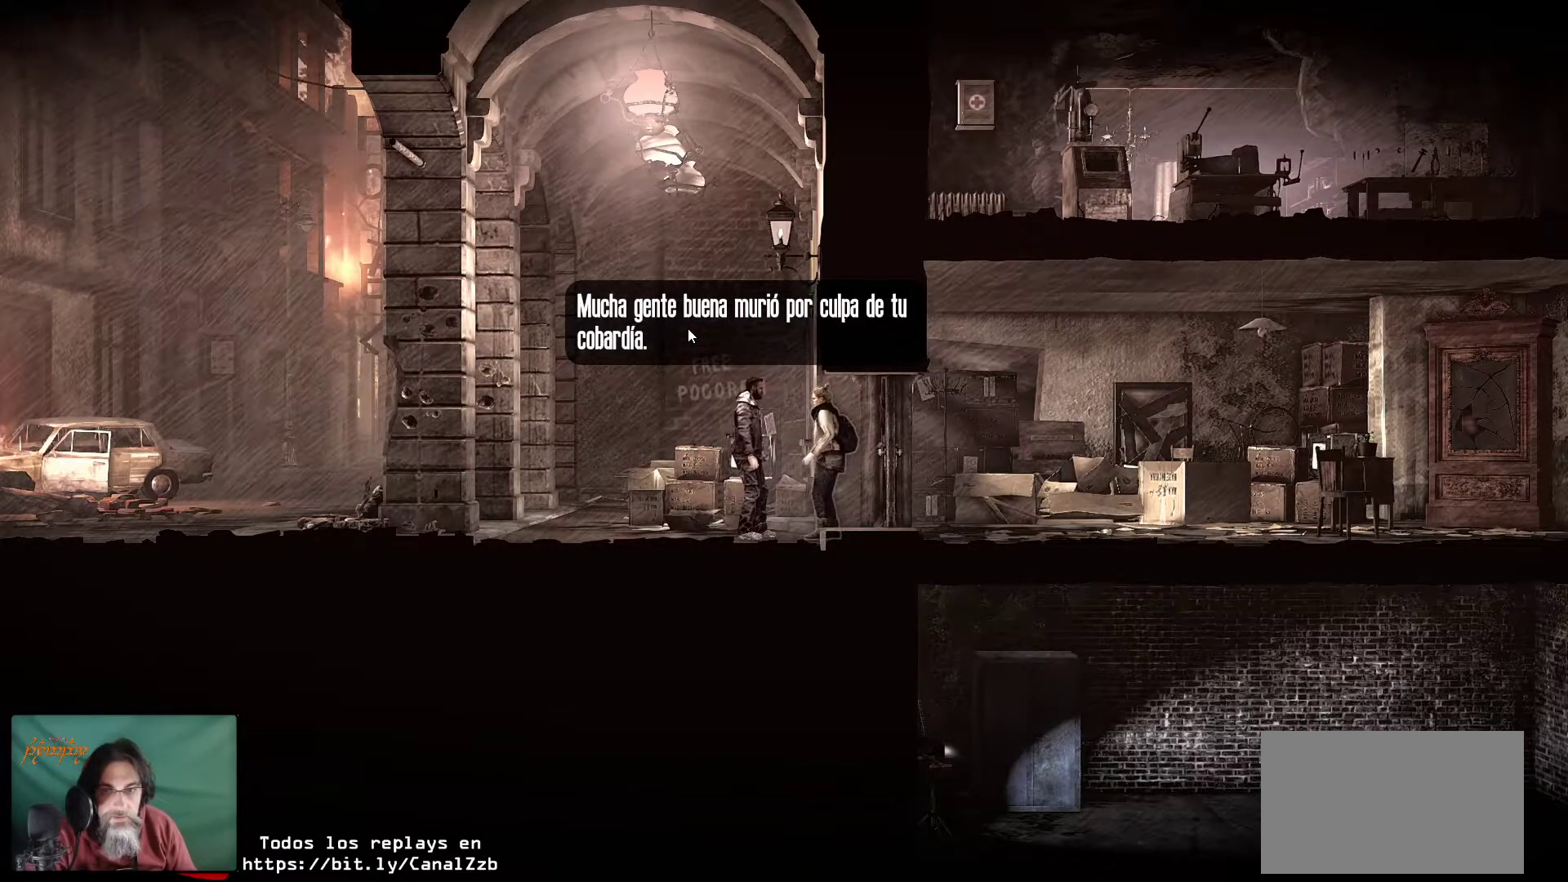
{"keys": [], "mouse": [], "mouse_move": "still", "events": [[100, "mouse_left", "down"], [233, "mouse_left", "up"]]}
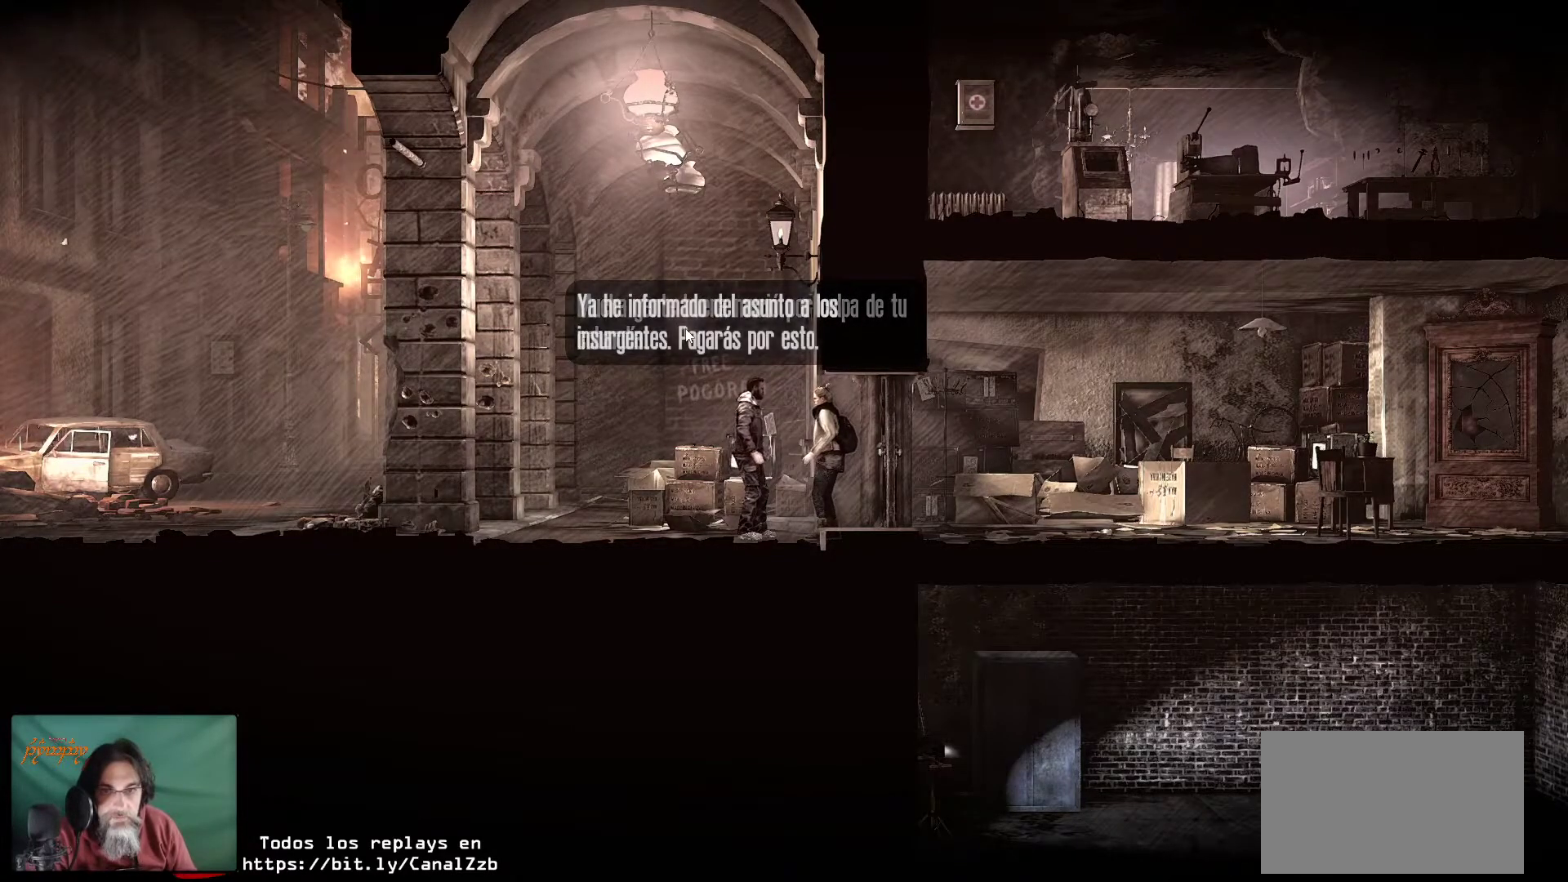
{"keys": [], "mouse": [], "mouse_move": "still", "events": []}
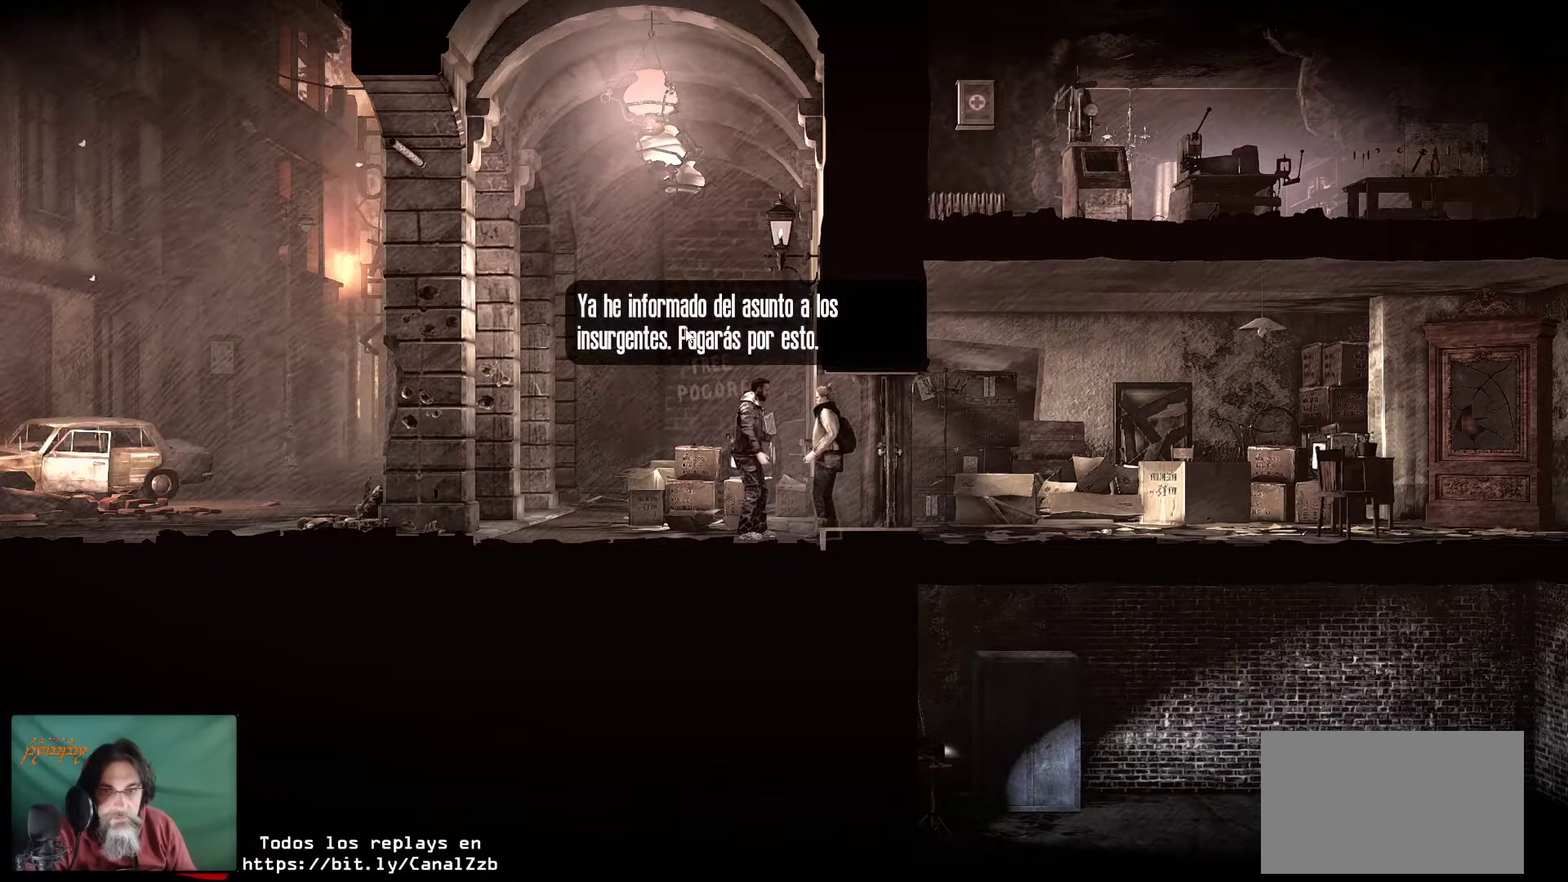
{"keys": [], "mouse": [], "mouse_move": "still", "events": []}
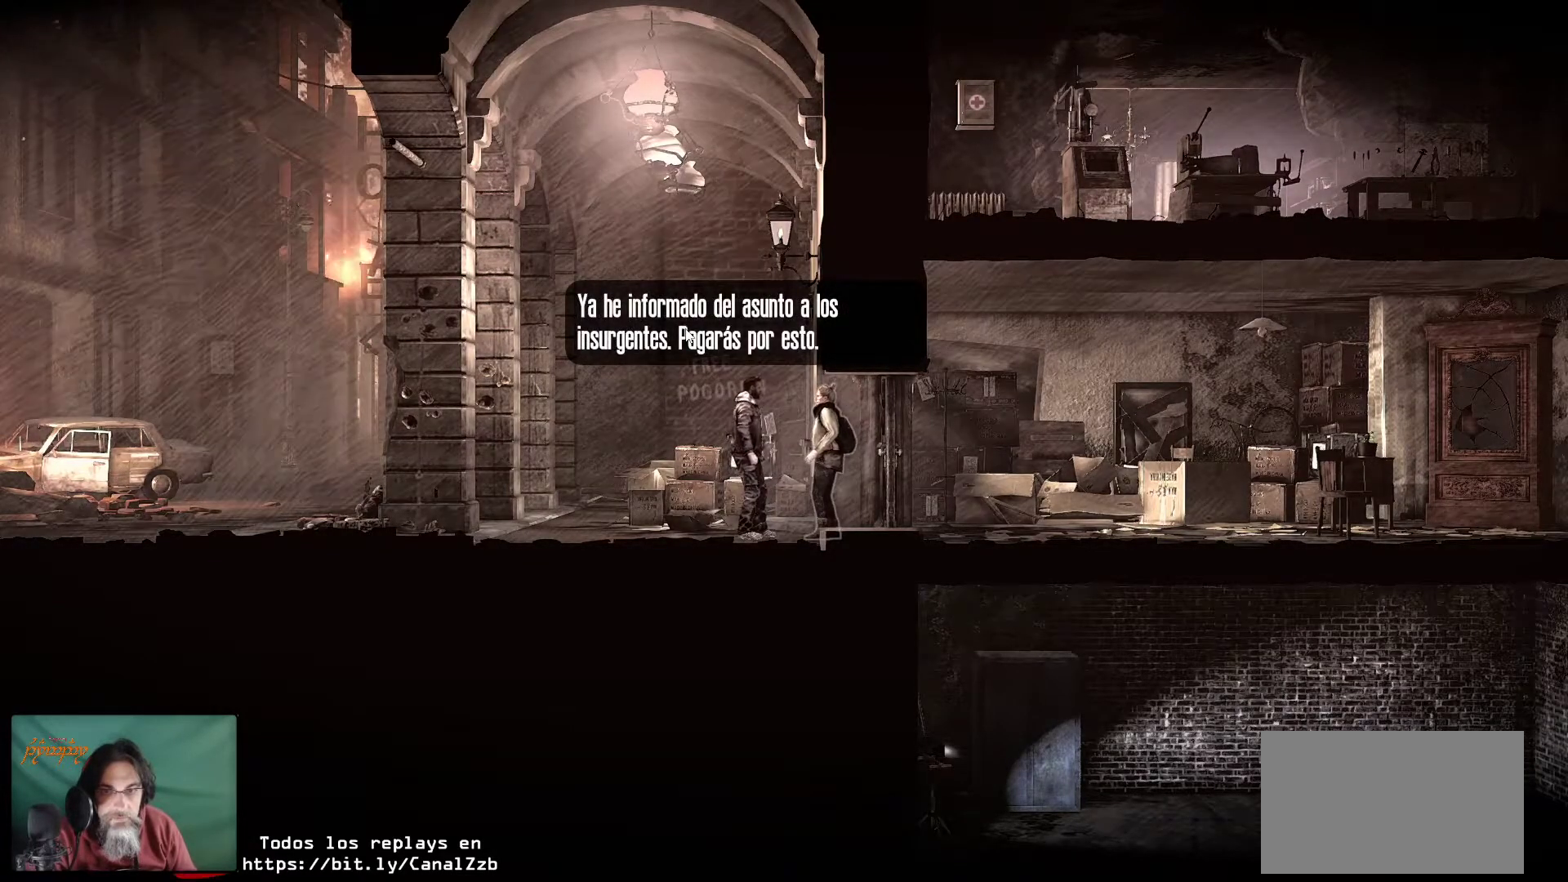
{"keys": [], "mouse": [], "mouse_move": "still", "events": []}
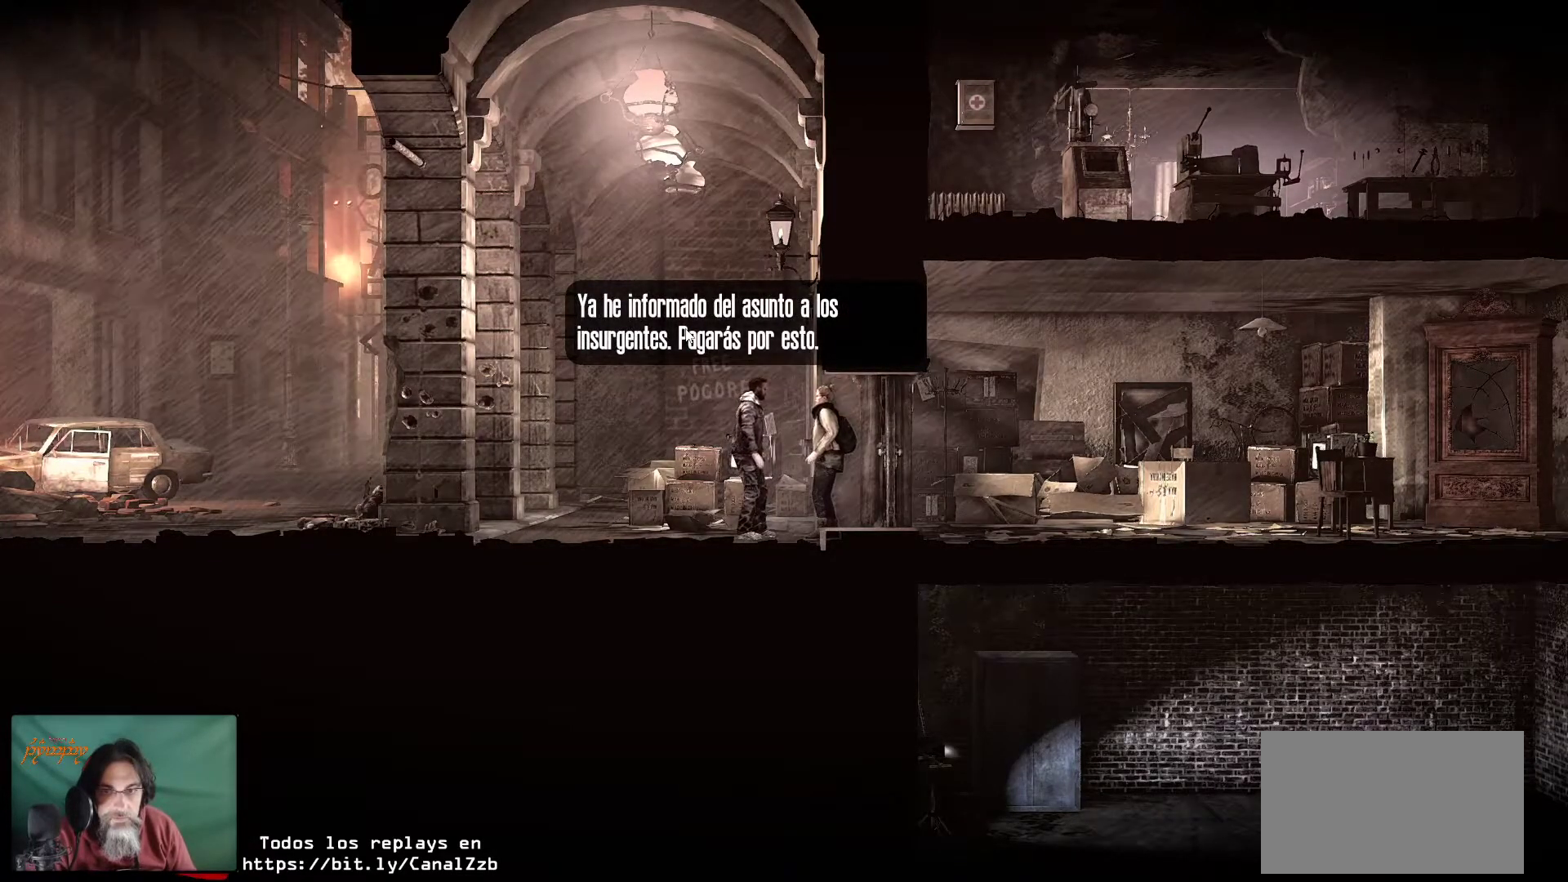
{"keys": [], "mouse": [], "mouse_move": "still", "events": []}
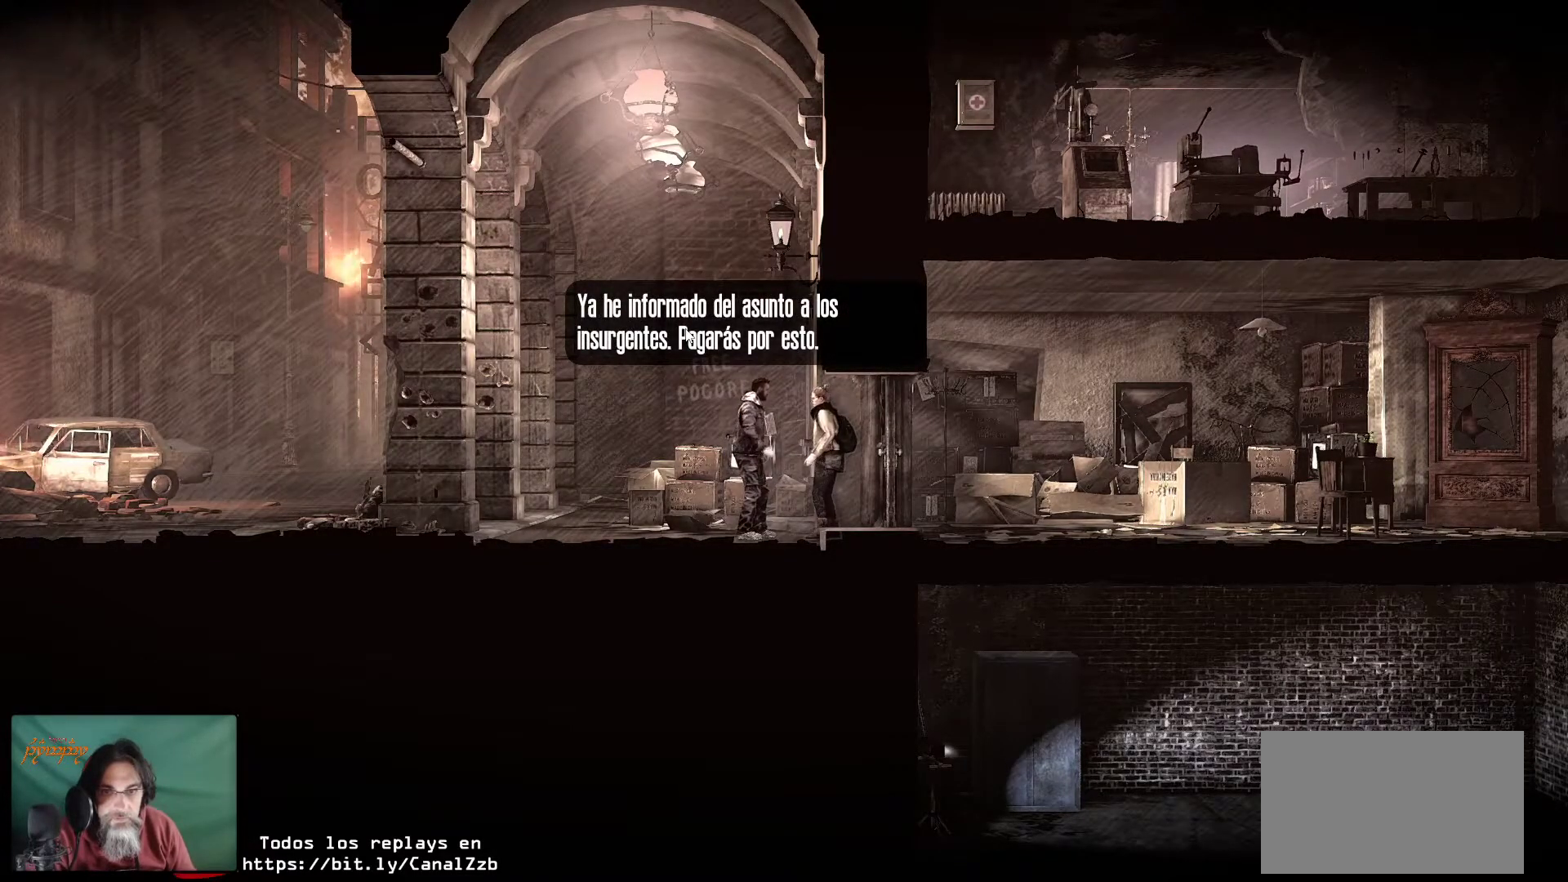
{"keys": [], "mouse": [], "mouse_move": "still", "events": []}
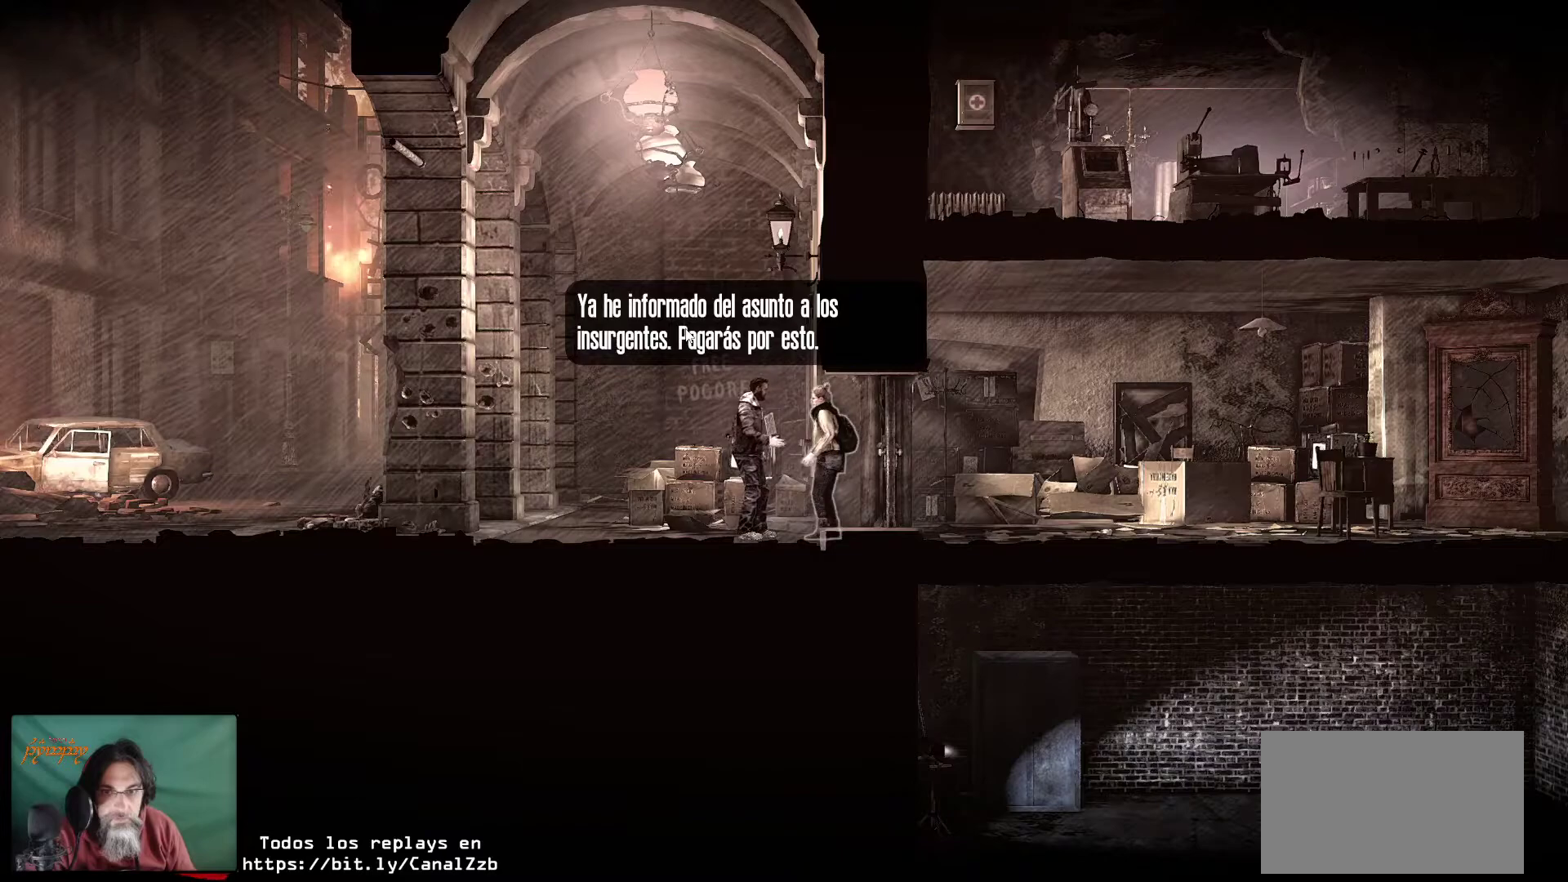
{"keys": [], "mouse": [], "mouse_move": "still", "events": [[50, "mouse_left", "down"], [183, "mouse_left", "up"]]}
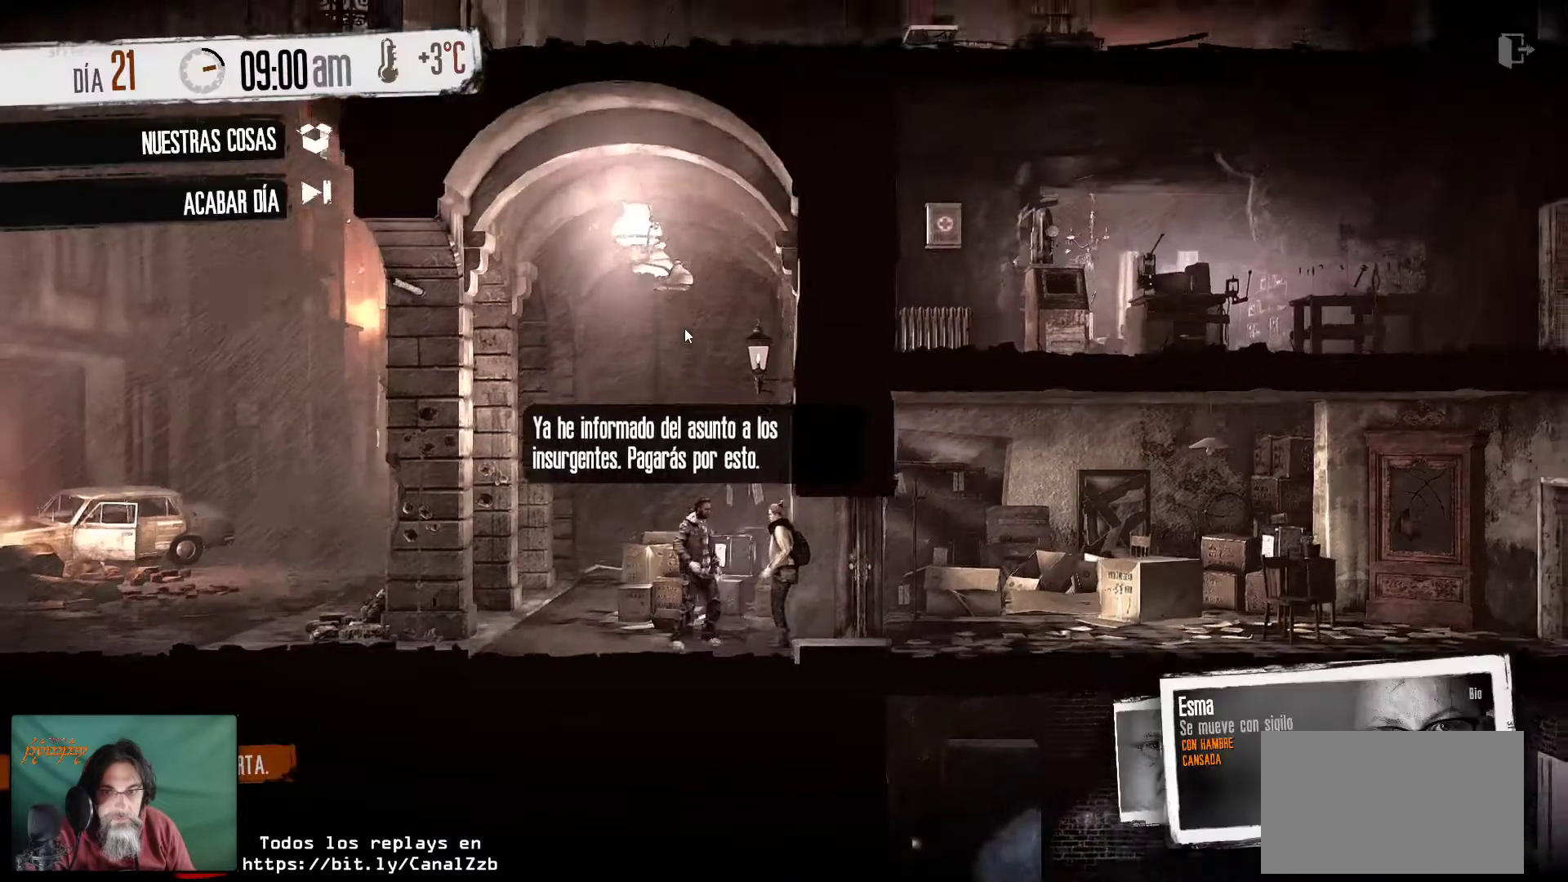
{"keys": [], "mouse": [], "mouse_move": "still", "events": []}
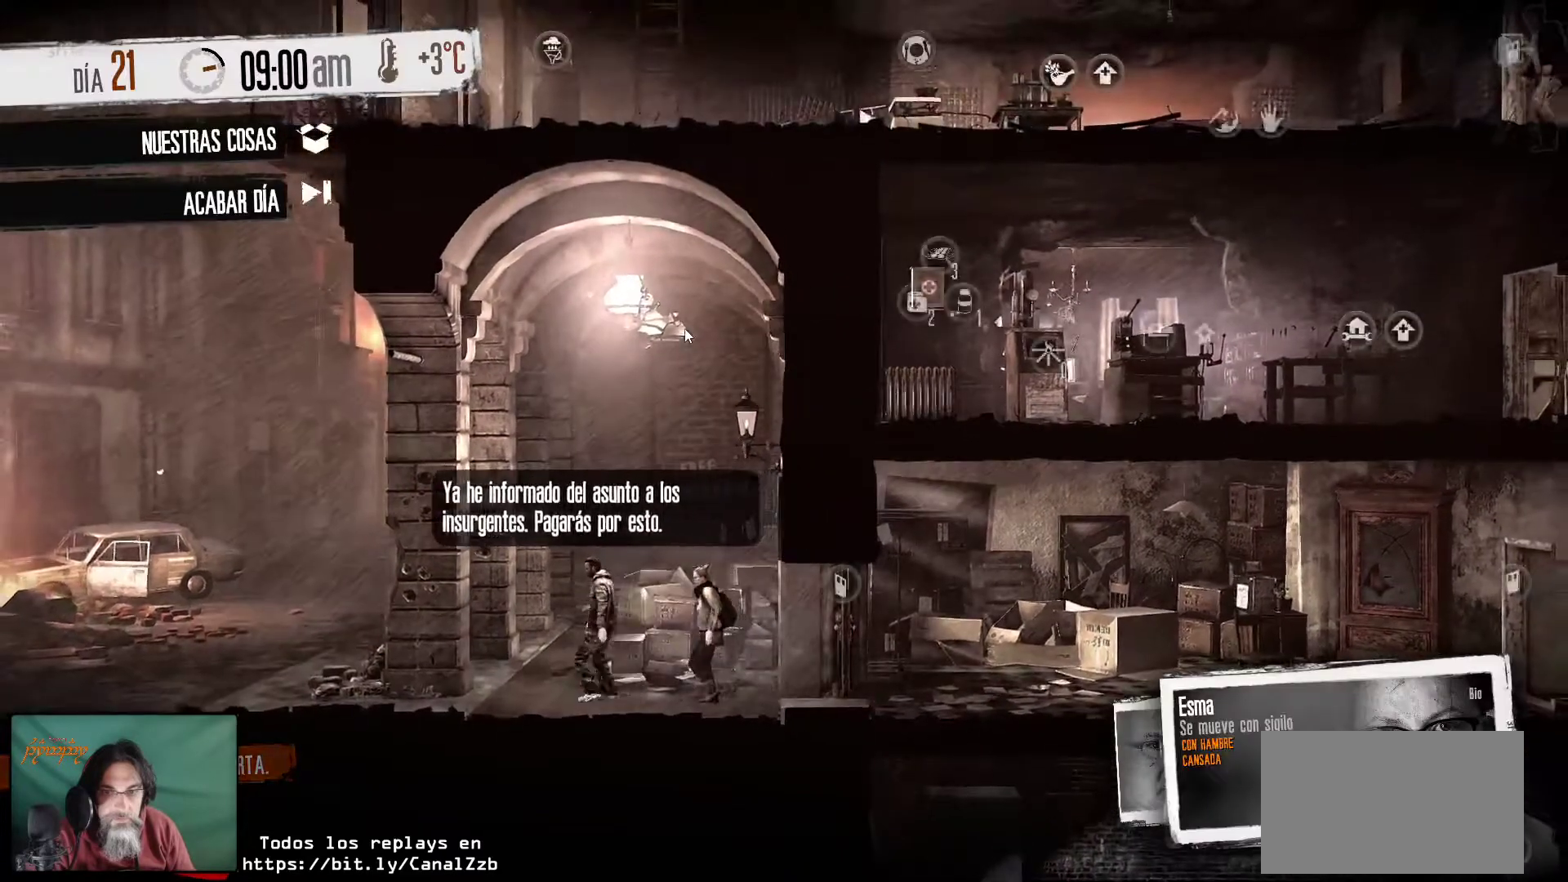
{"keys": [], "mouse": [], "mouse_move": "still", "events": []}
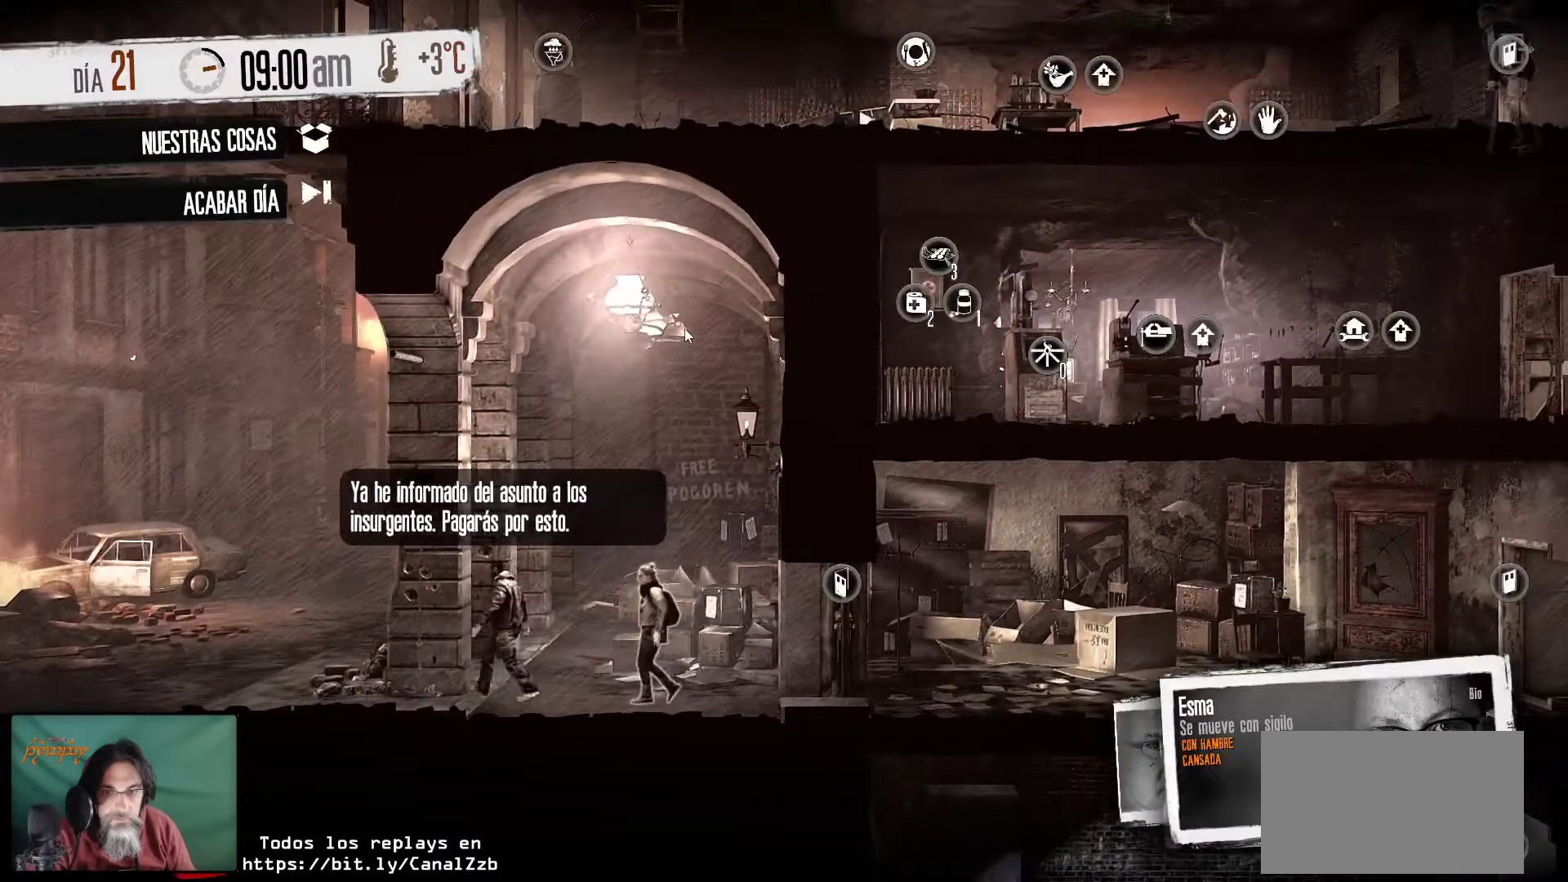
{"keys": [], "mouse": [], "mouse_move": "still", "events": []}
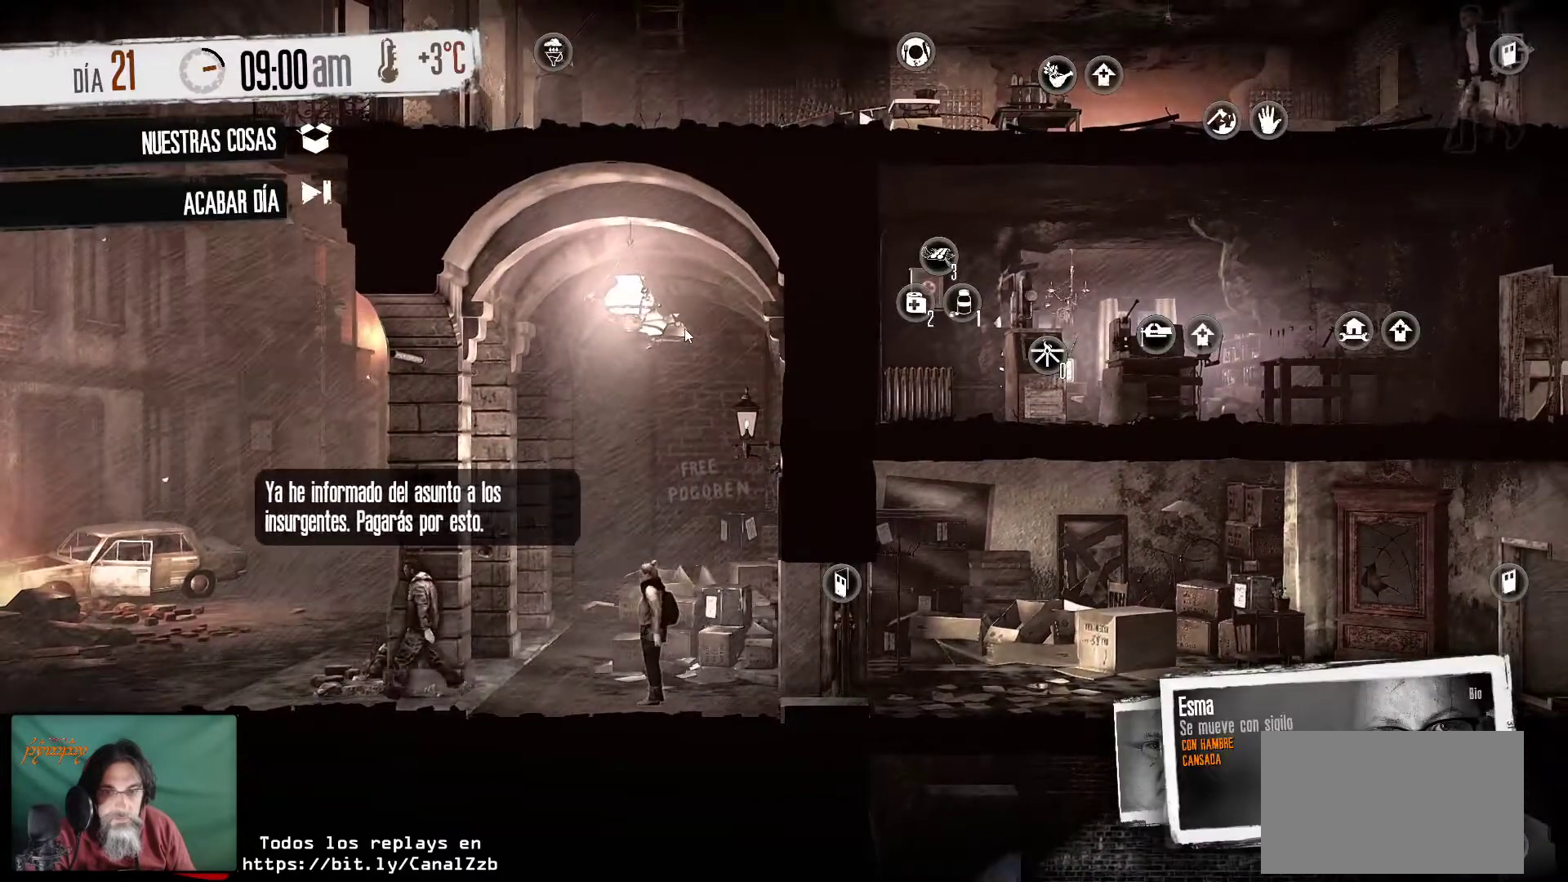
{"keys": [], "mouse": [], "mouse_move": "still", "events": []}
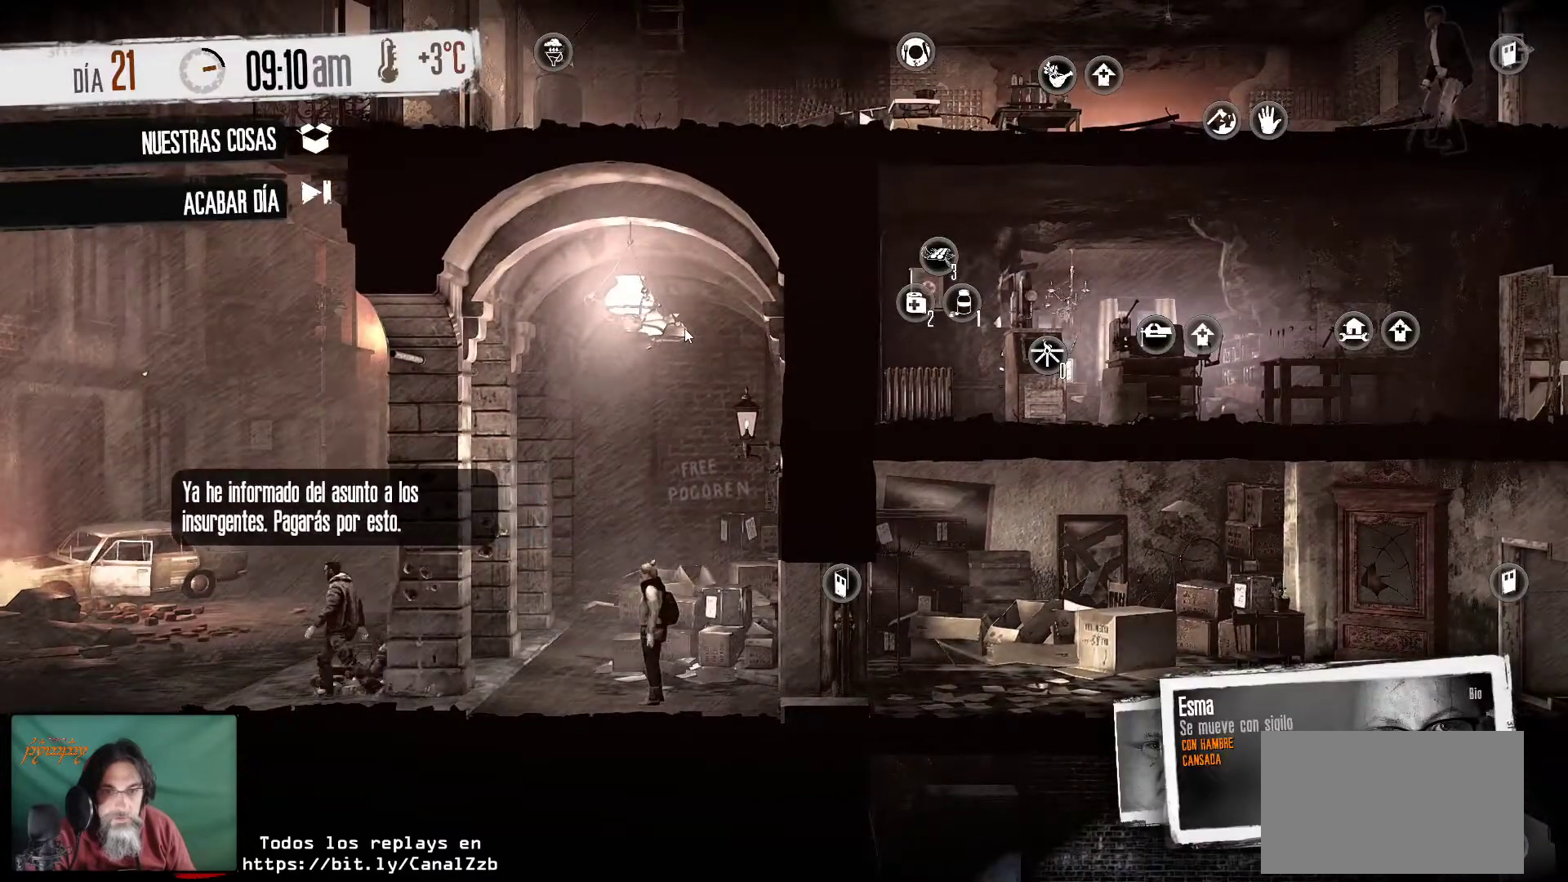
{"keys": [], "mouse": [], "mouse_move": "still", "events": []}
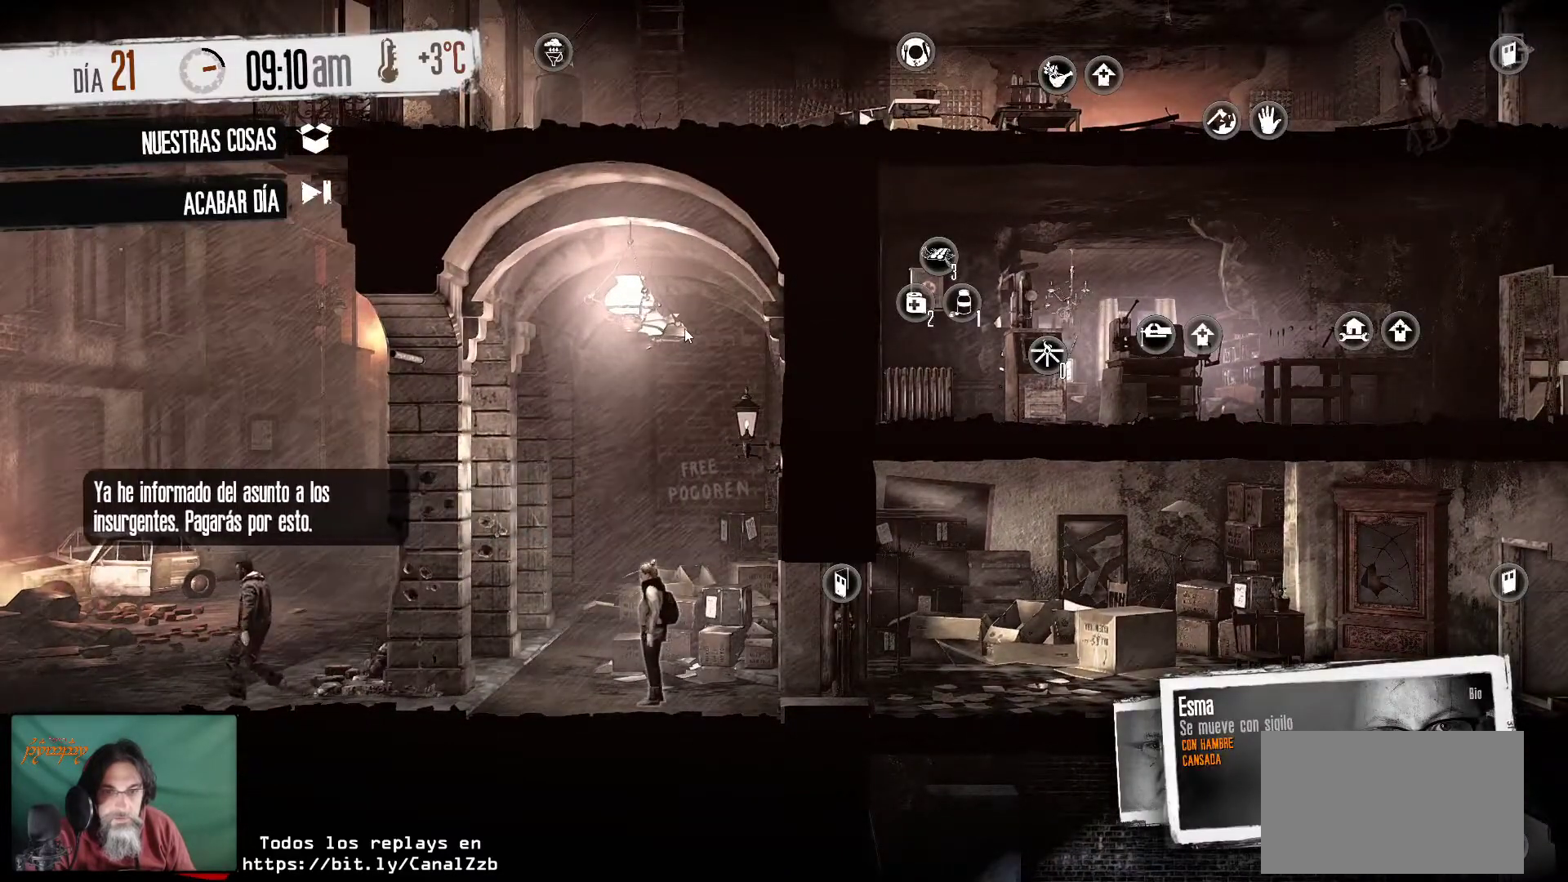
{"keys": [], "mouse": [], "mouse_move": "down-right", "events": []}
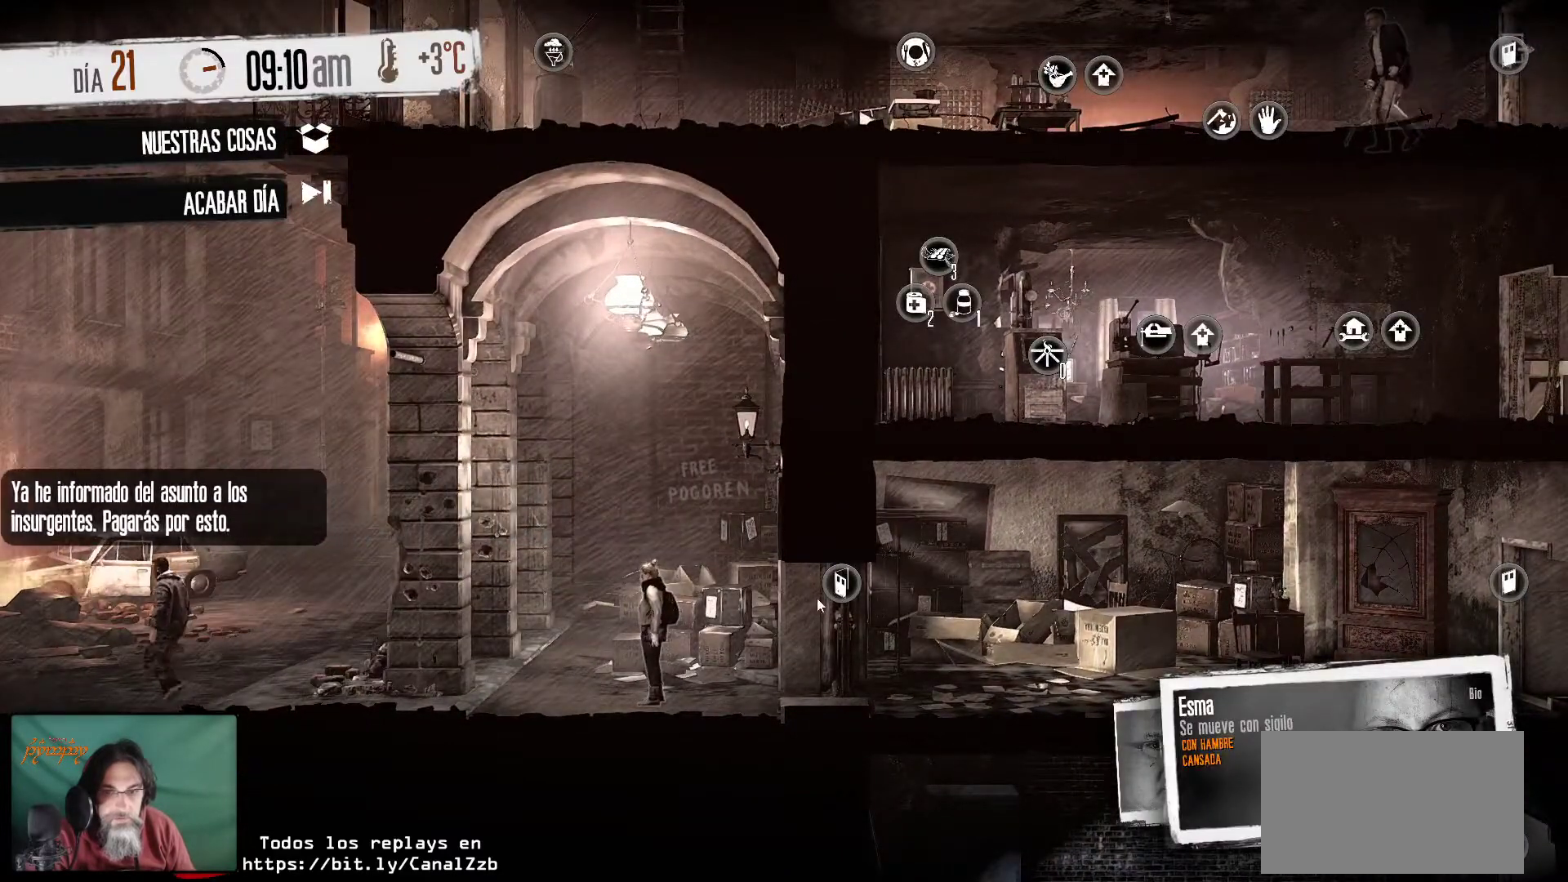
{"keys": [], "mouse": [], "mouse_move": "still", "events": []}
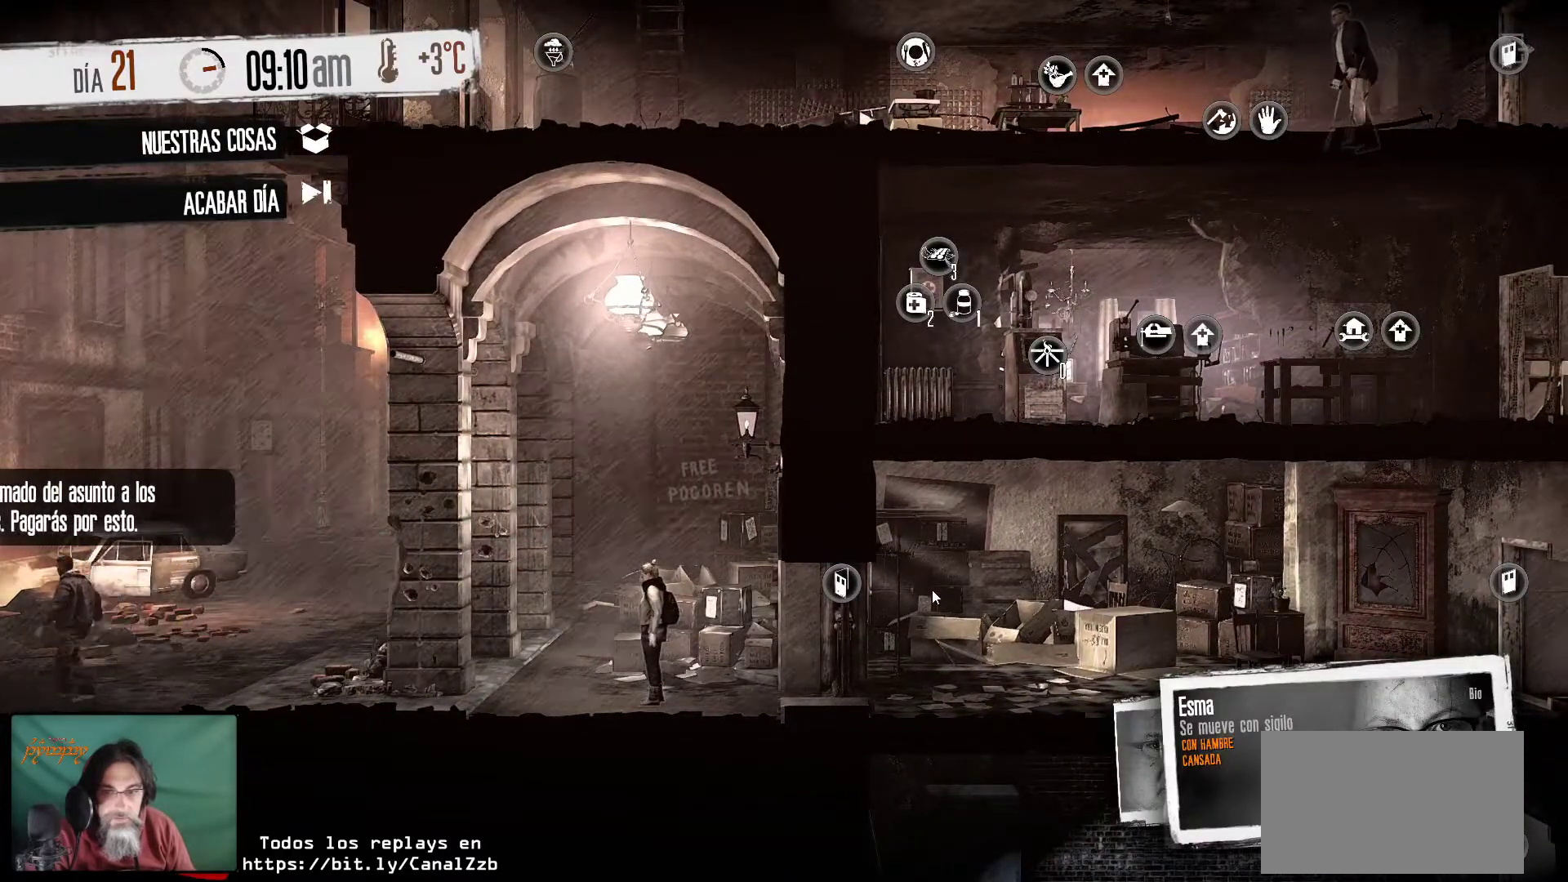
{"keys": [], "mouse": [], "mouse_move": "still", "events": []}
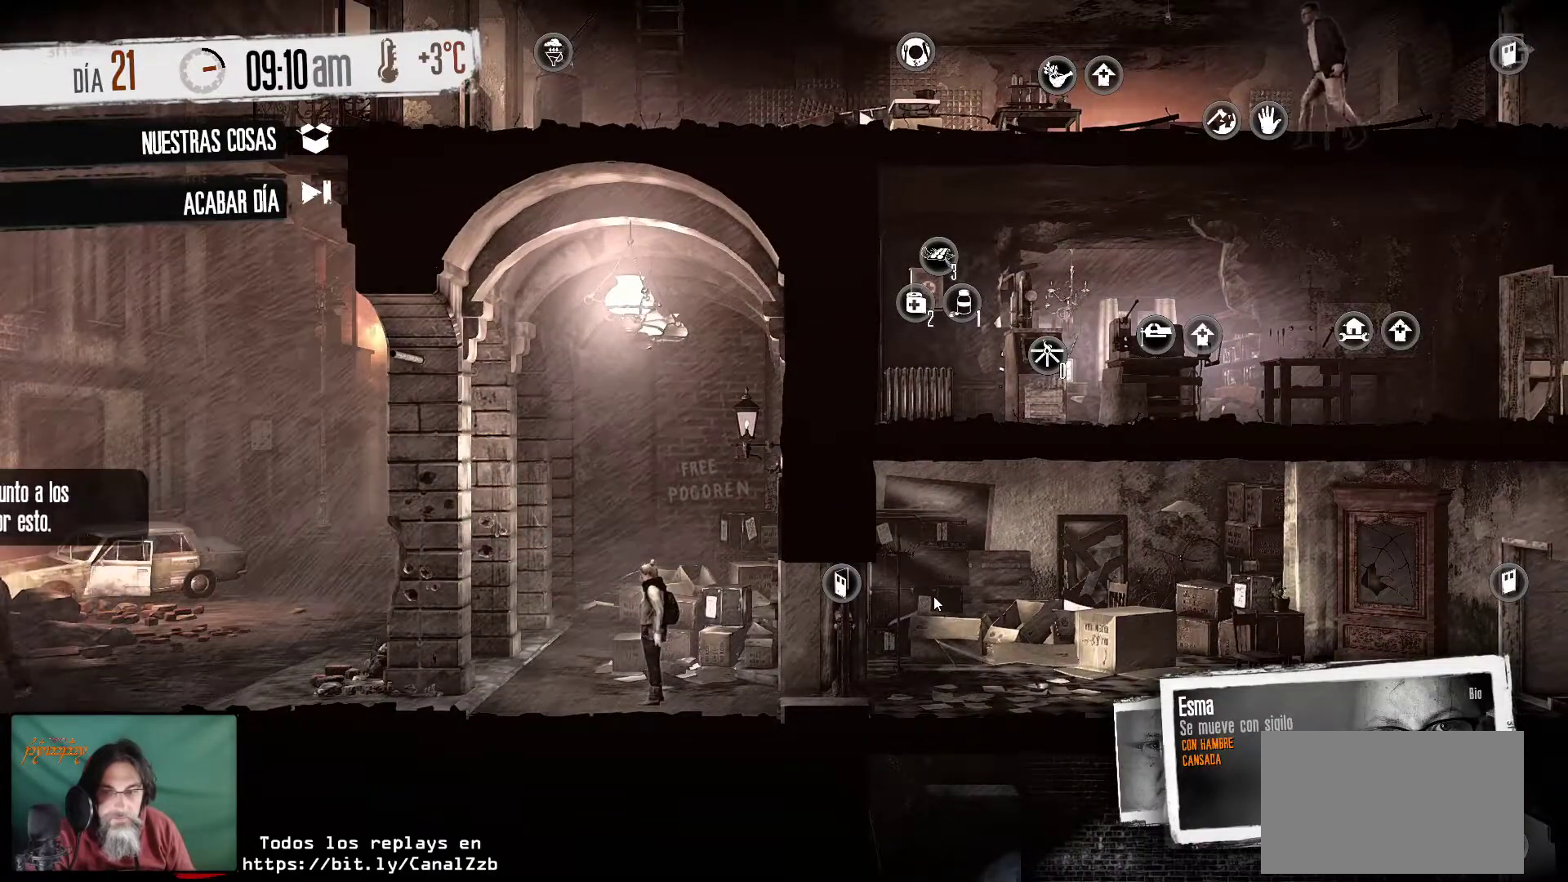
{"keys": [], "mouse": [], "mouse_move": "still", "events": []}
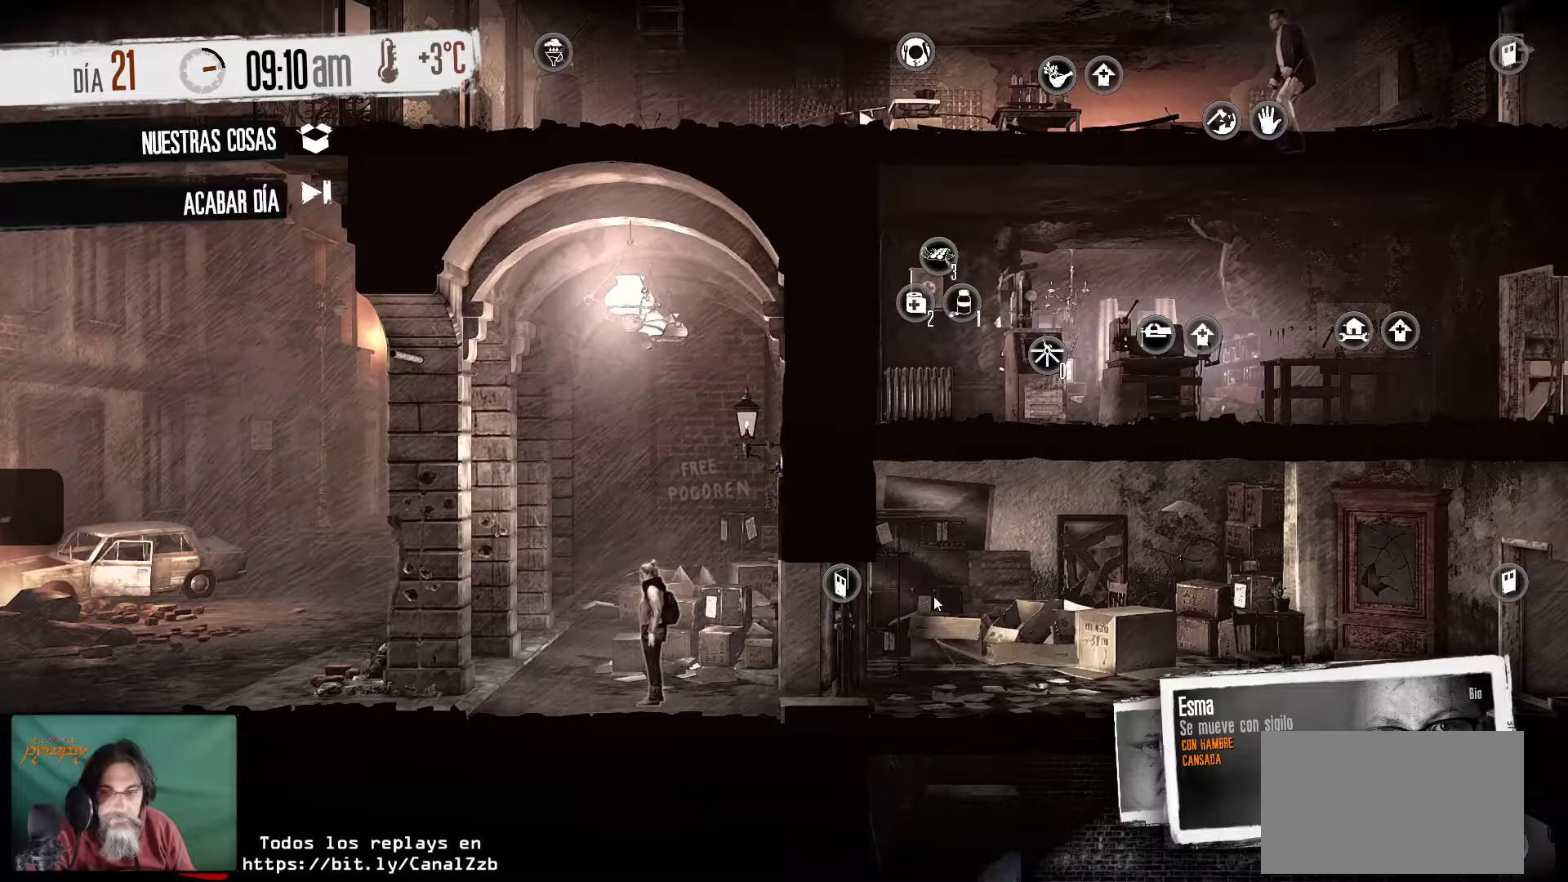
{"keys": [], "mouse": ["right"], "mouse_move": "still", "events": [[300, "mouse_right", "down"]]}
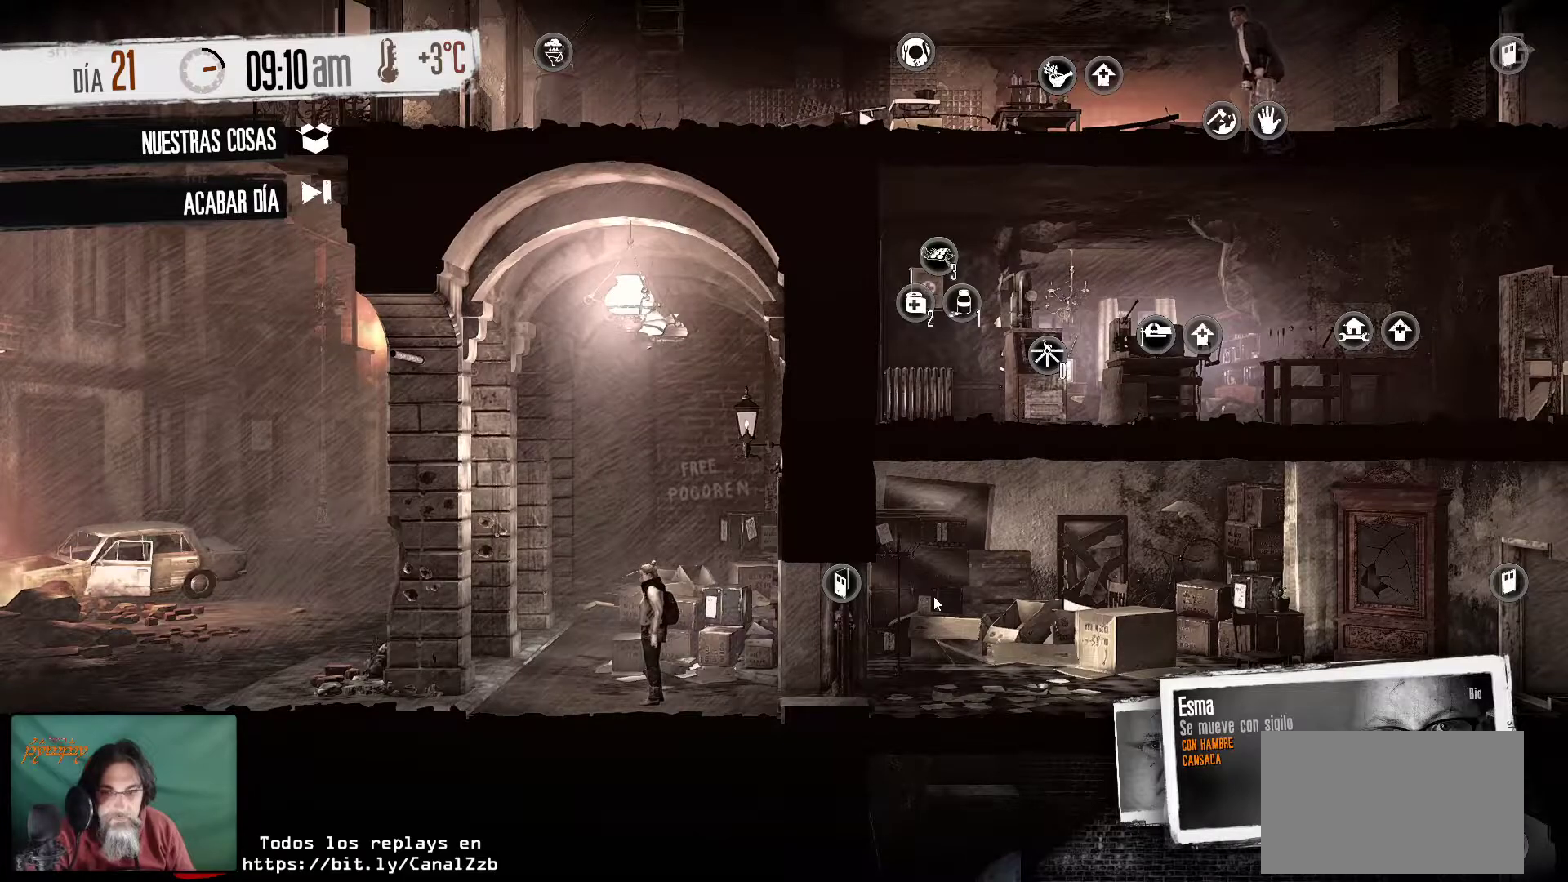
{"keys": [], "mouse": [], "mouse_move": "still", "events": [[33, "mouse_right", "up"]]}
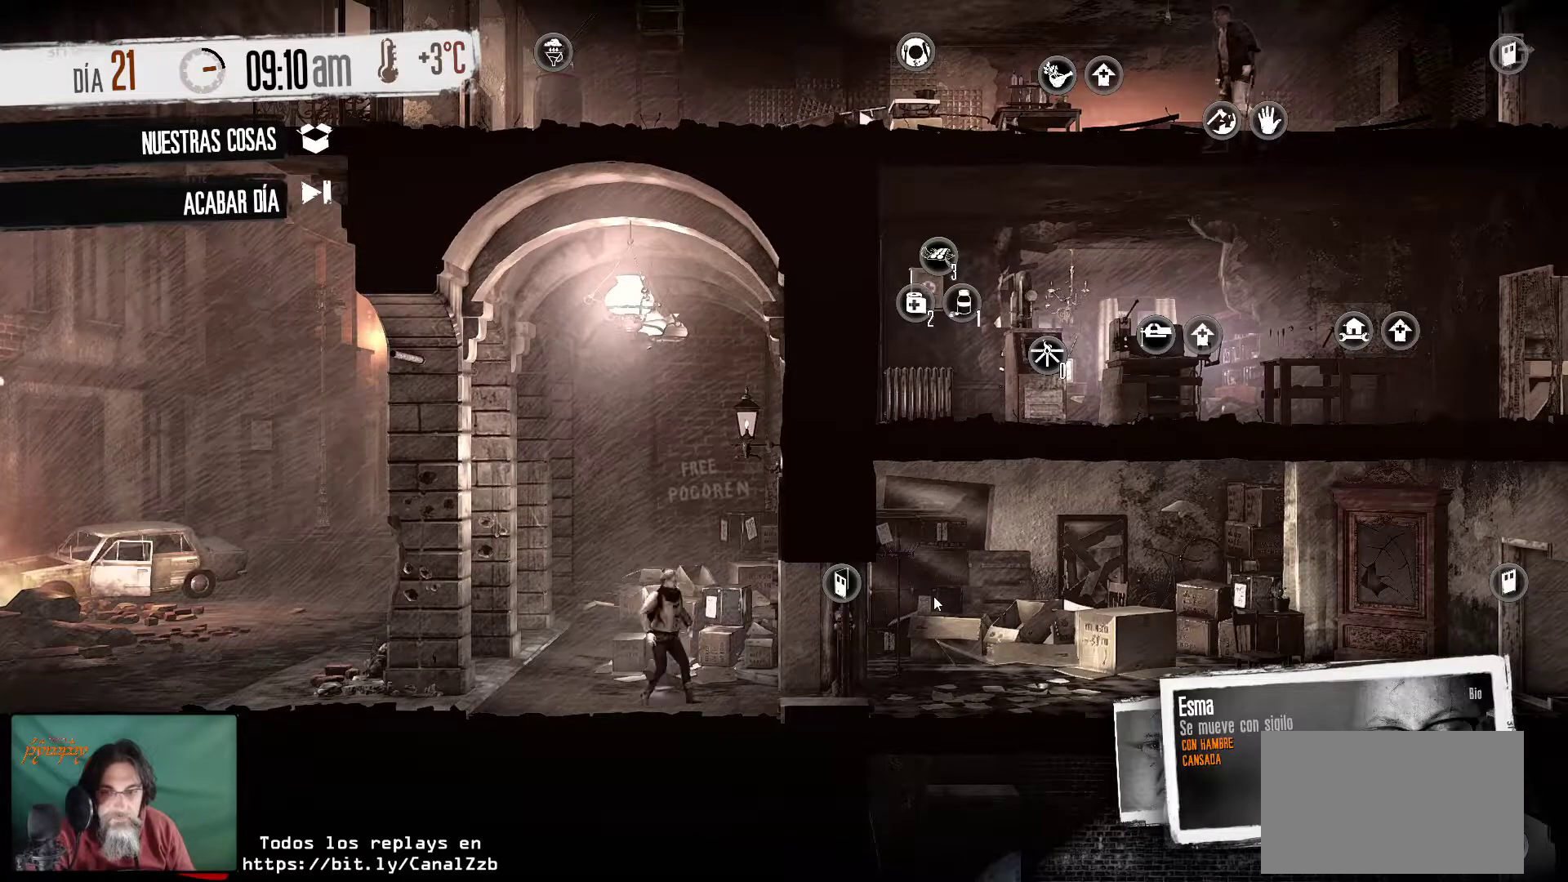
{"keys": [], "mouse": [], "mouse_move": "right", "events": []}